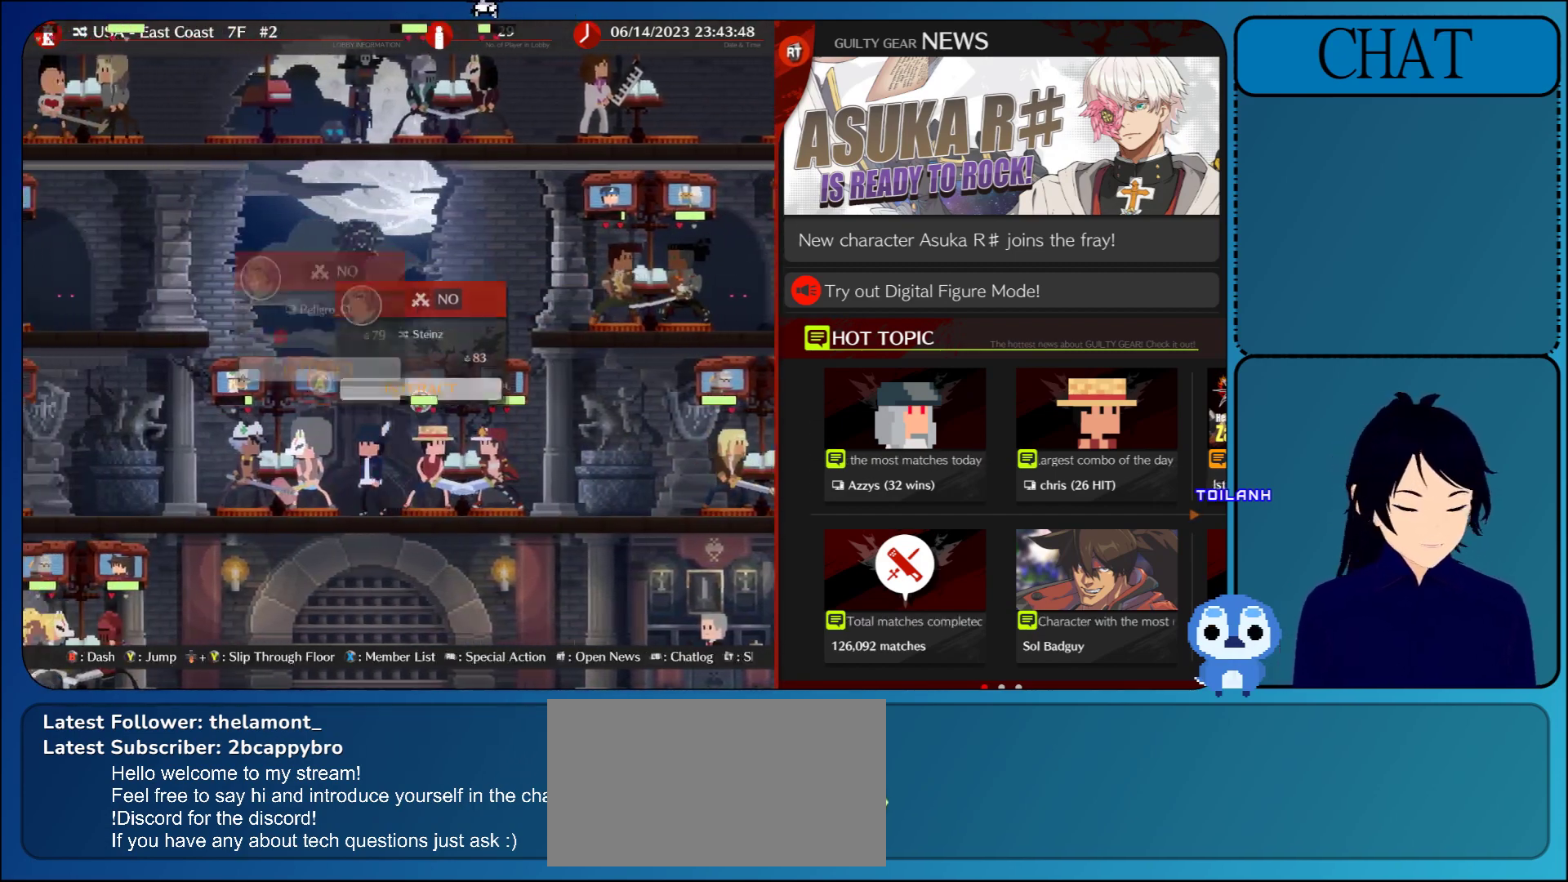
Gameplay with a controller (arcade stick); each line is a JSON object with the inputs held at the frame after it. "events" lists button and stick changes between this image and that frame as [ms after this image, input, new state], when the widget could be followed in between. Not read: L3 R3 START.
{"buttons": ["CIRCLE"], "left_stick": "left", "events": []}
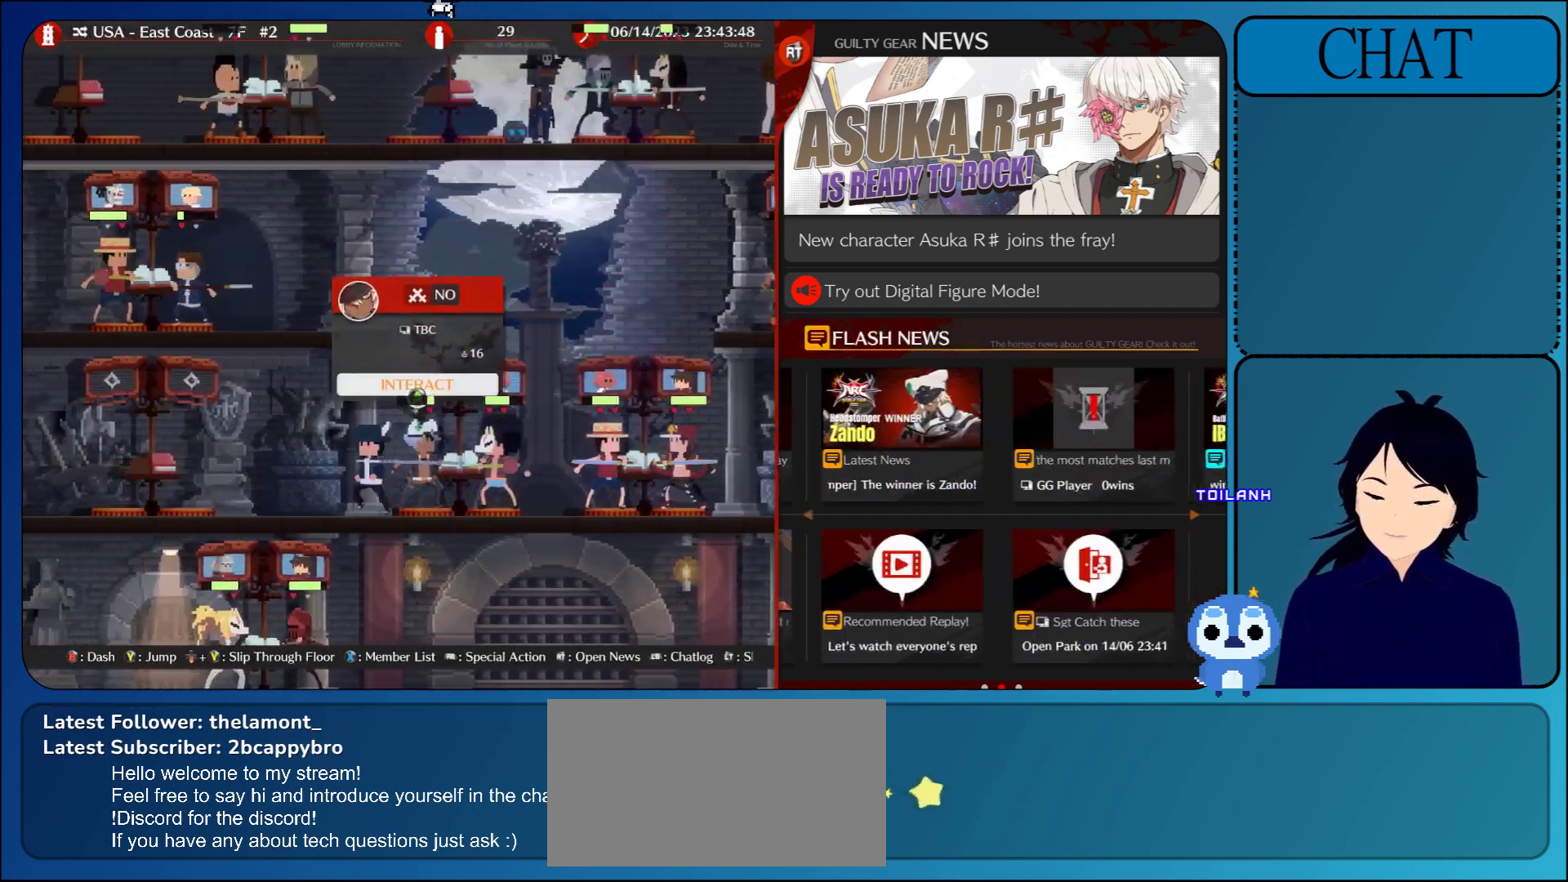
{"buttons": ["CIRCLE"], "left_stick": "left", "events": []}
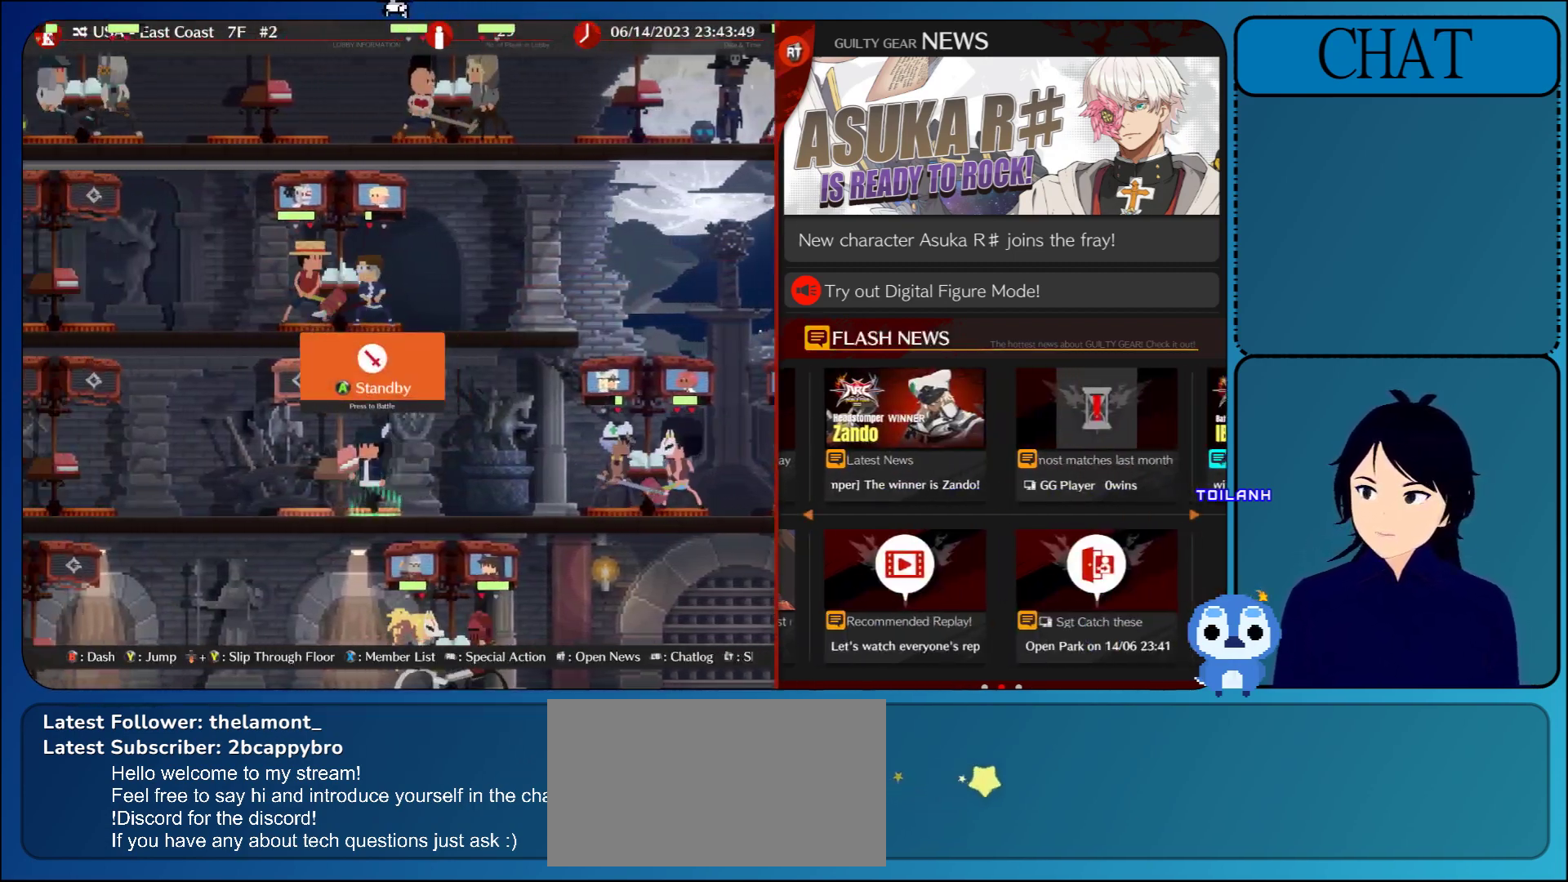
{"buttons": ["CIRCLE"], "left_stick": "left", "events": []}
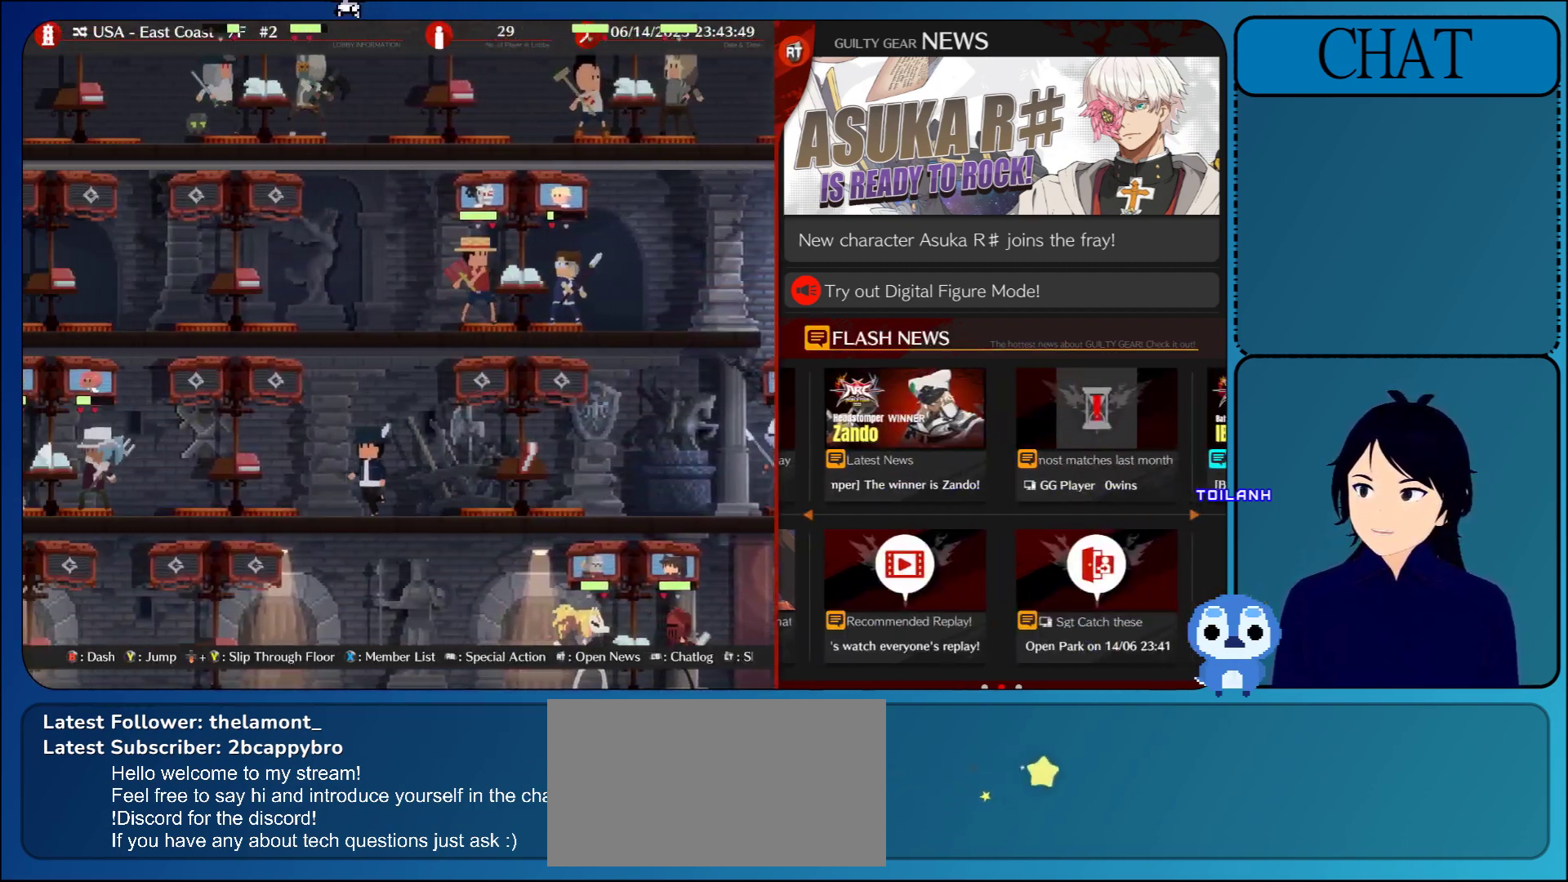
{"buttons": ["CIRCLE"], "left_stick": "left", "events": []}
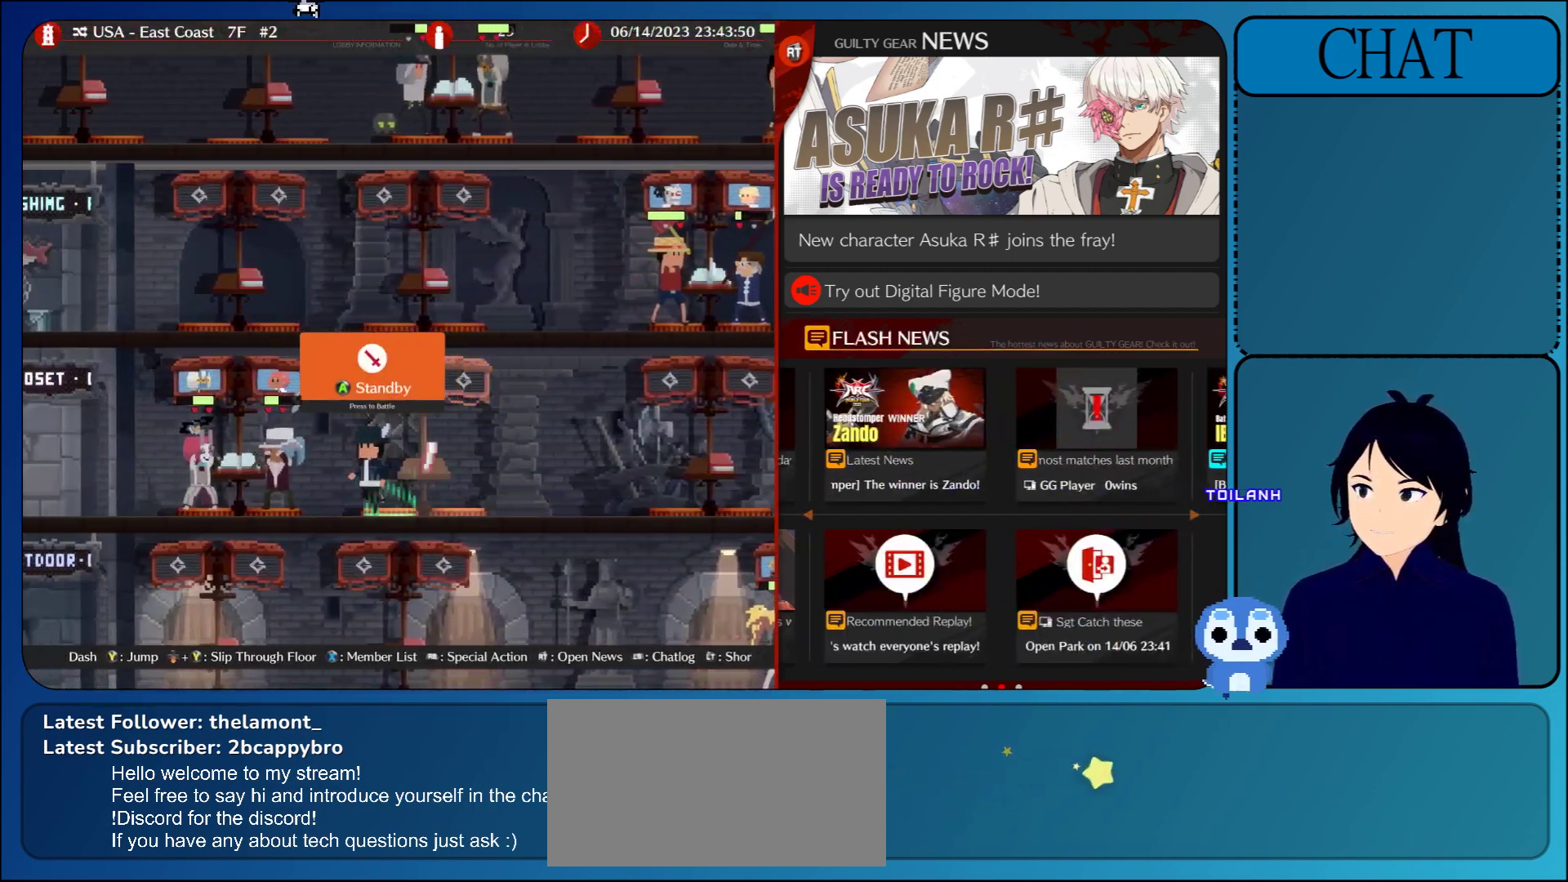
{"buttons": ["CIRCLE"], "left_stick": "left", "events": []}
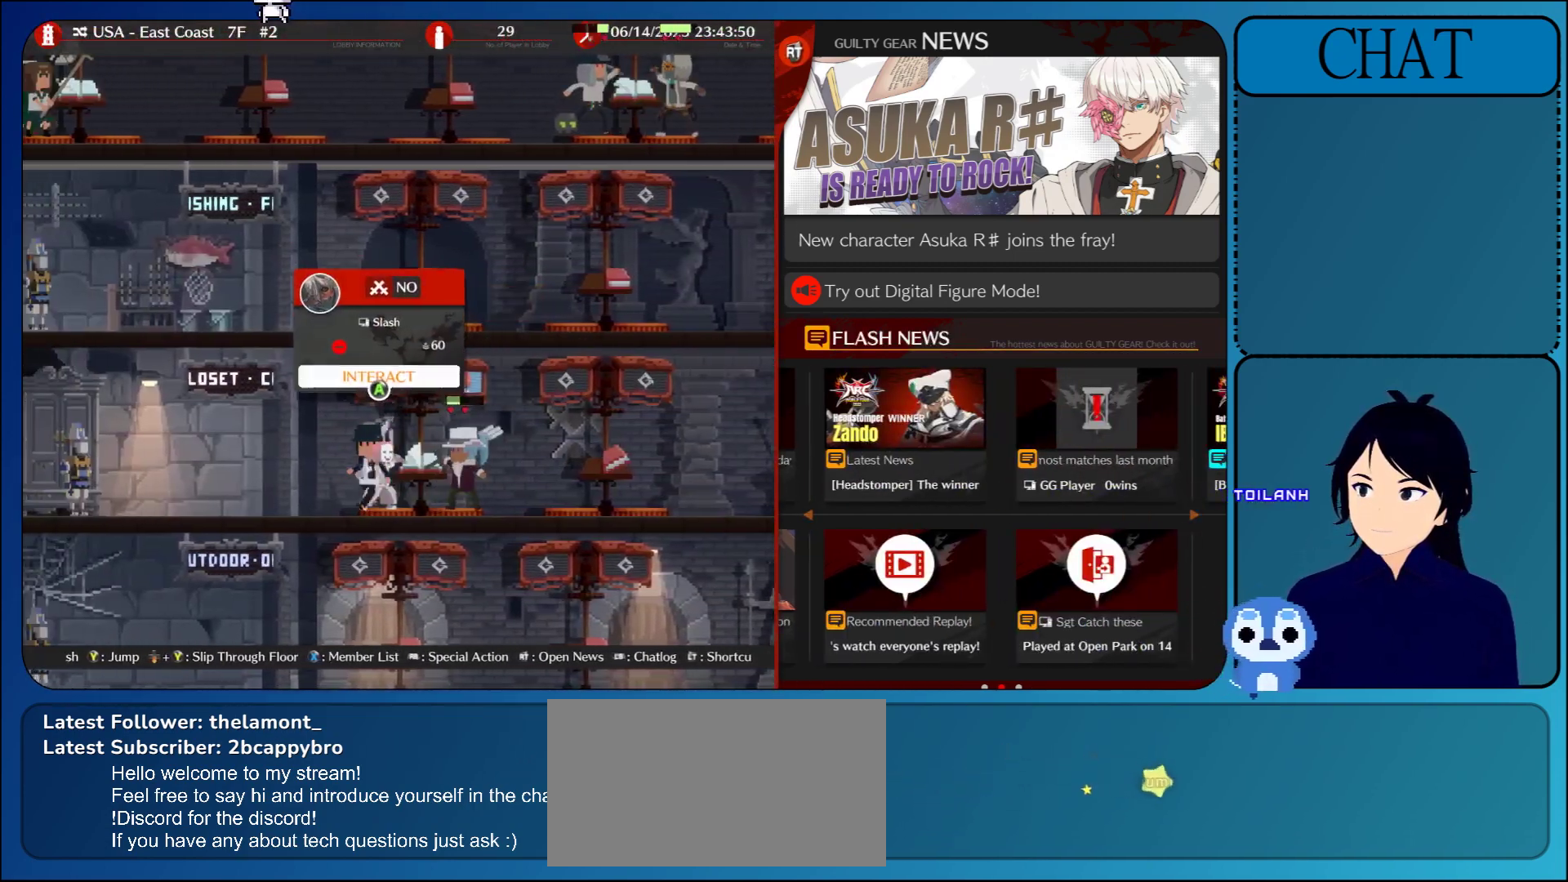
{"buttons": [], "left_stick": "center", "events": [[117, "CIRCLE", "up"], [217, "left_stick", "center"]]}
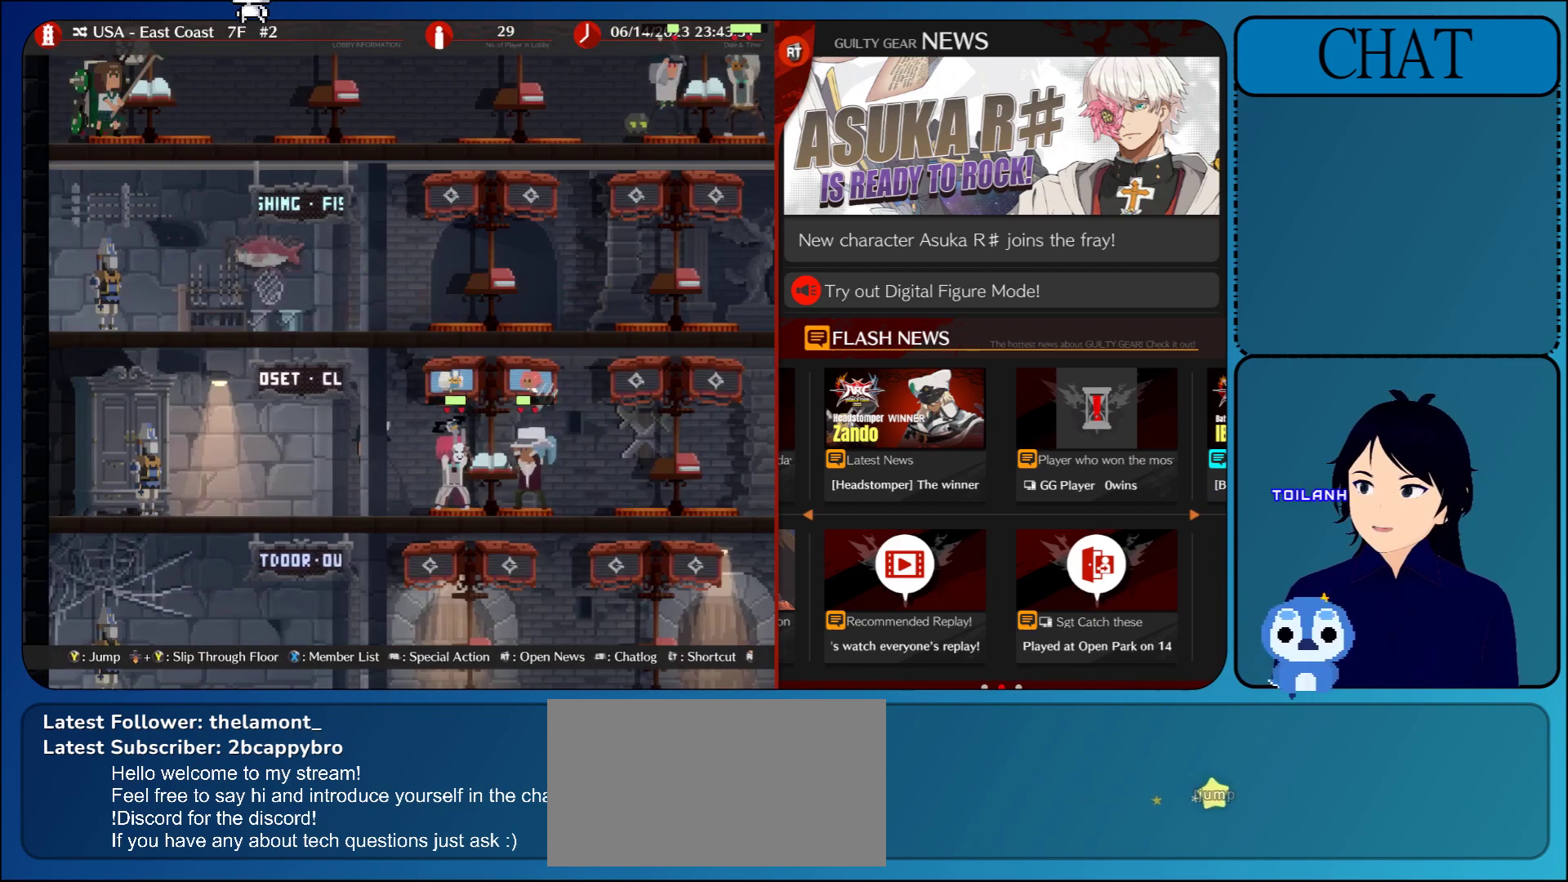
{"buttons": [], "left_stick": "up-left", "events": [[67, "left_stick", "up"], [300, "left_stick", "up-left"]]}
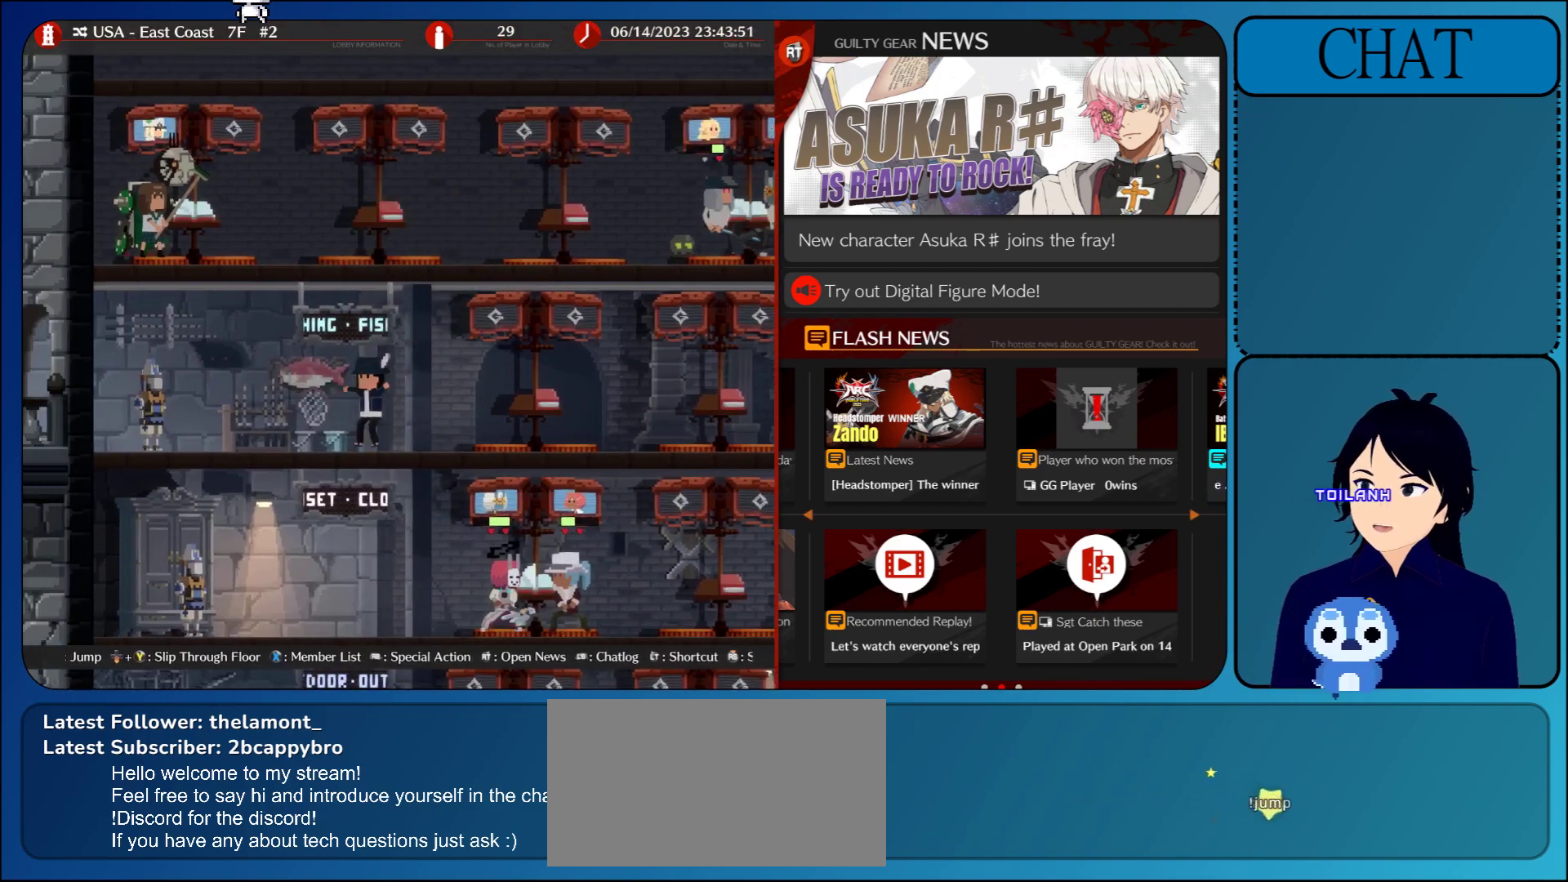
{"buttons": [], "left_stick": "up", "events": [[483, "left_stick", "up"]]}
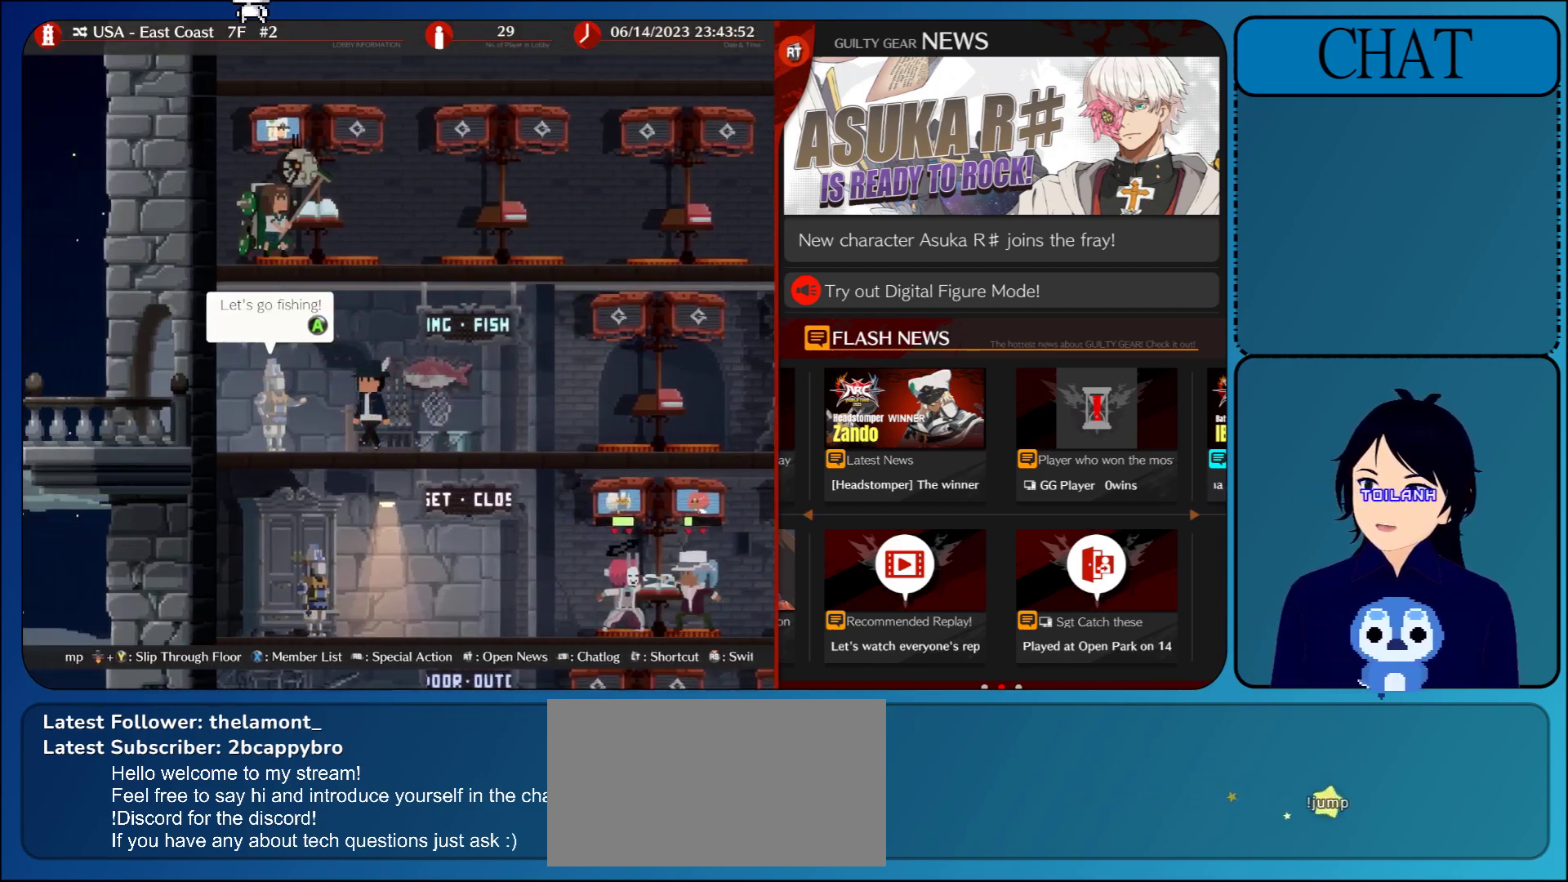
{"buttons": [], "left_stick": "up-left", "events": [[217, "left_stick", "center"], [367, "left_stick", "up-left"]]}
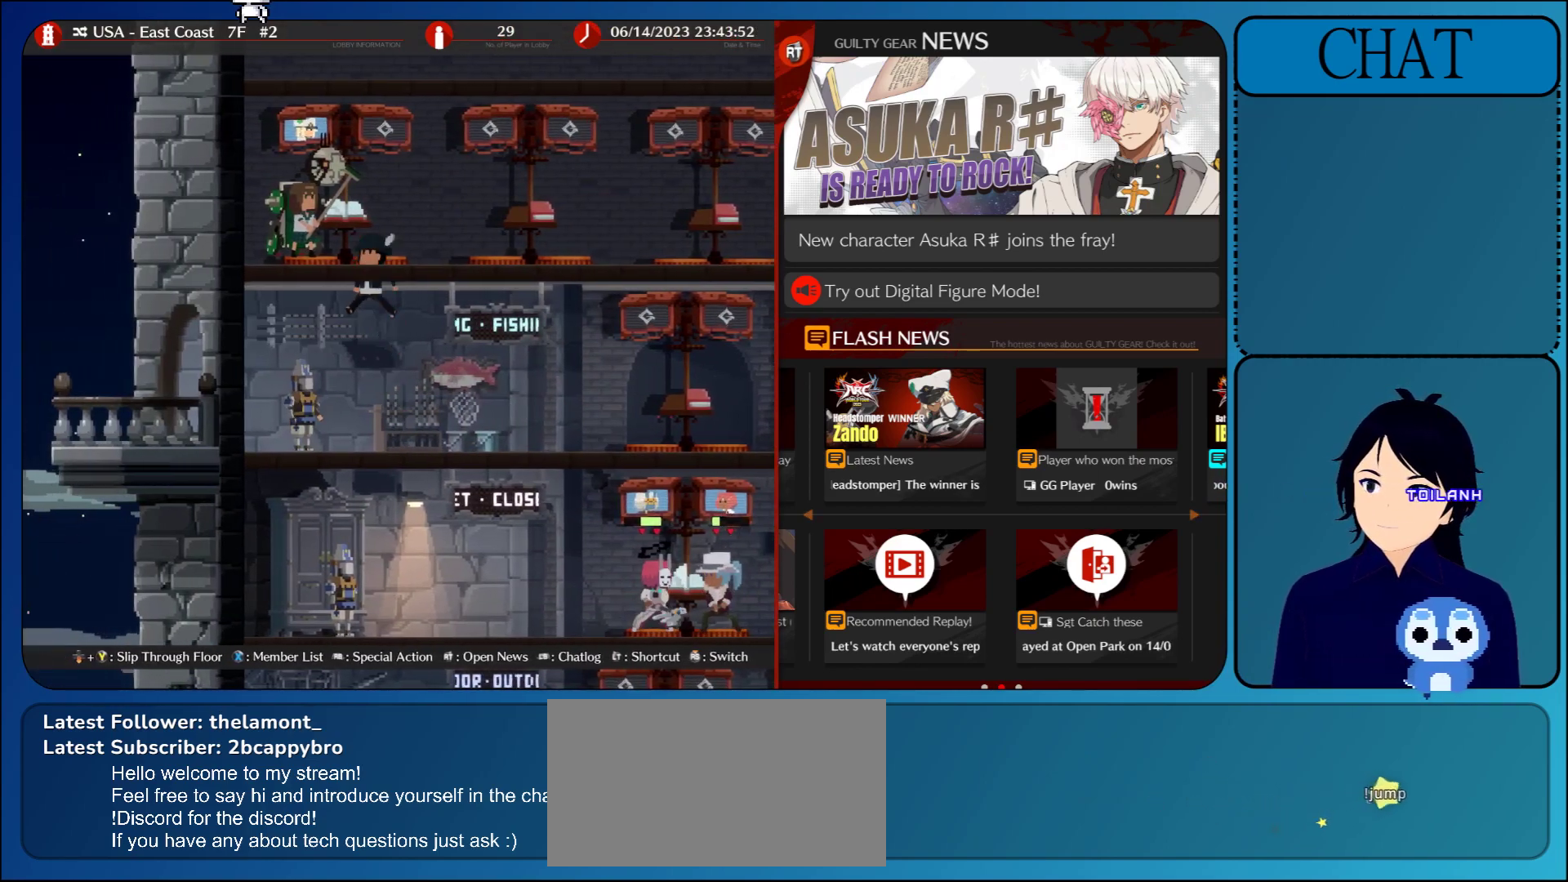
{"buttons": [], "left_stick": "center", "events": [[67, "left_stick", "center"], [300, "left_stick", "right"], [467, "left_stick", "center"]]}
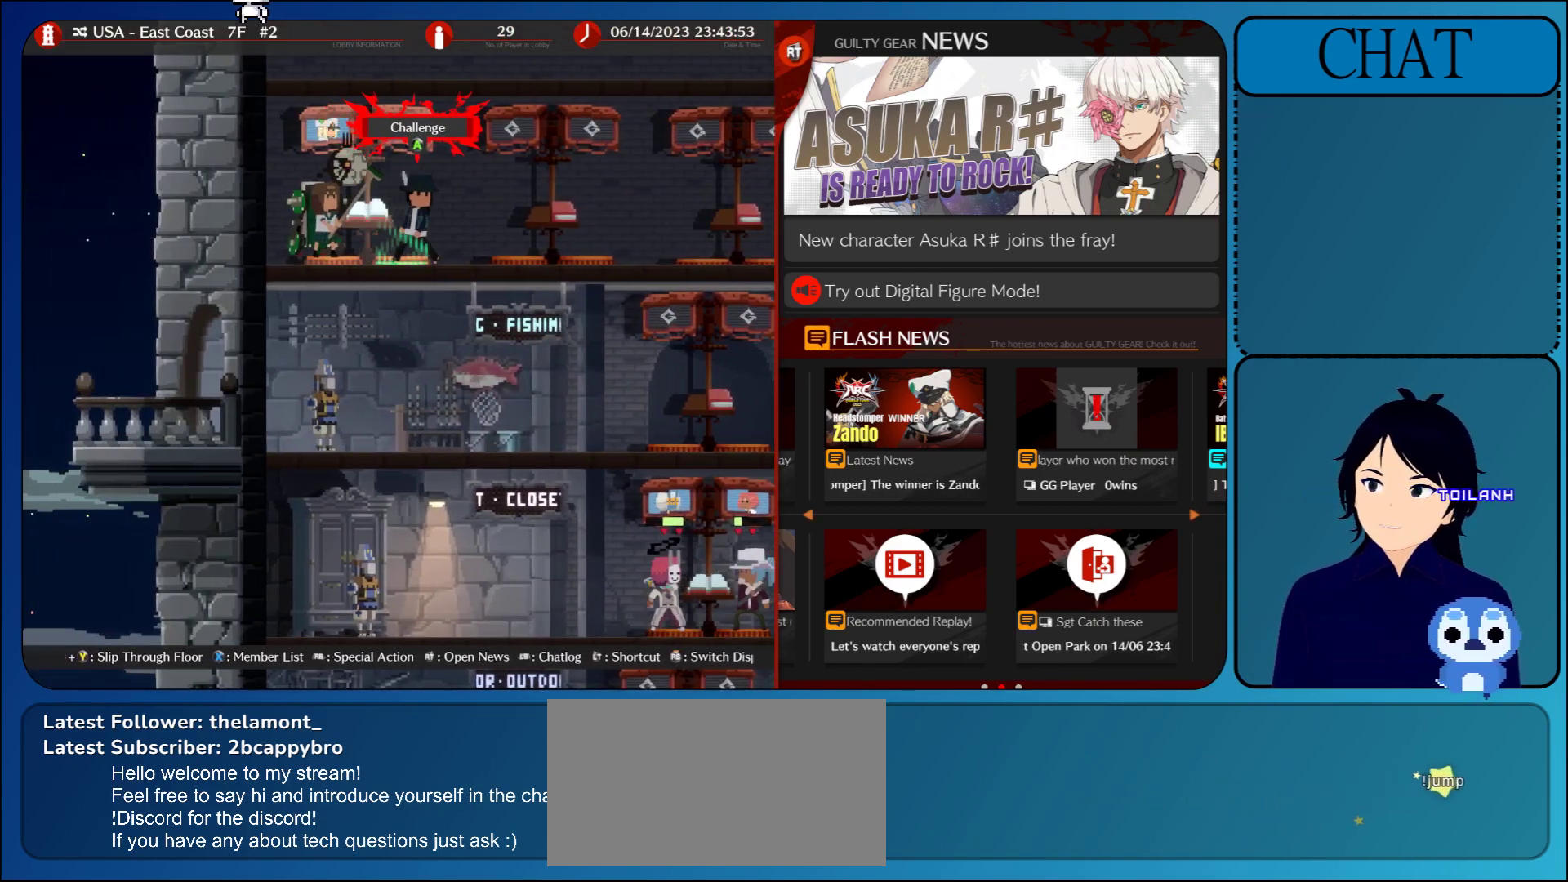
{"buttons": [], "left_stick": "center", "events": [[33, "CROSS", "down"], [100, "CROSS", "up"]]}
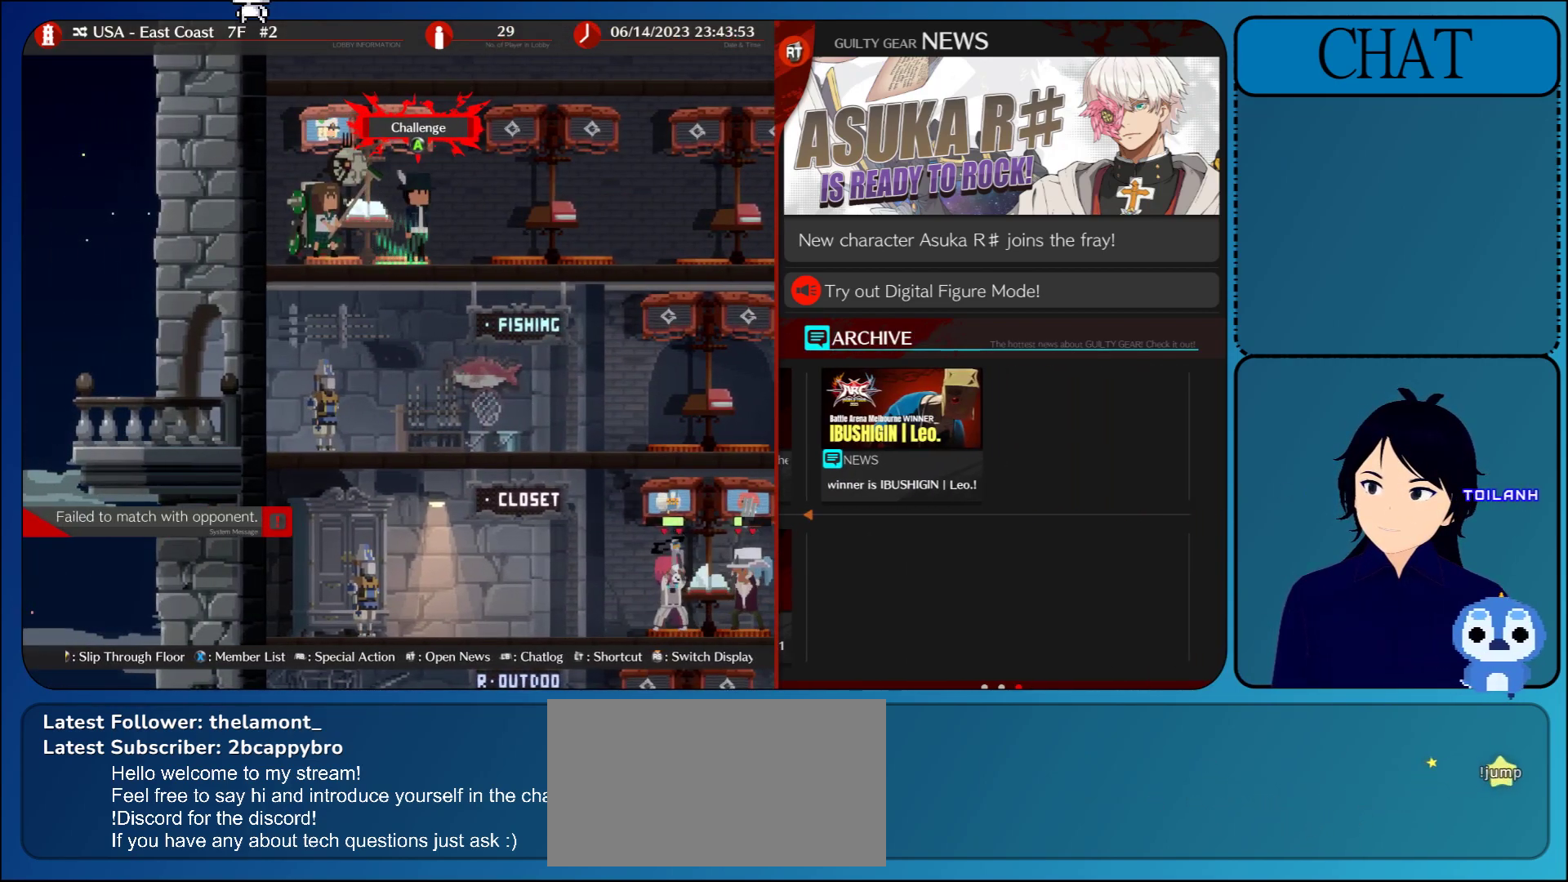
{"buttons": ["CROSS"], "left_stick": "center", "events": [[383, "CROSS", "down"]]}
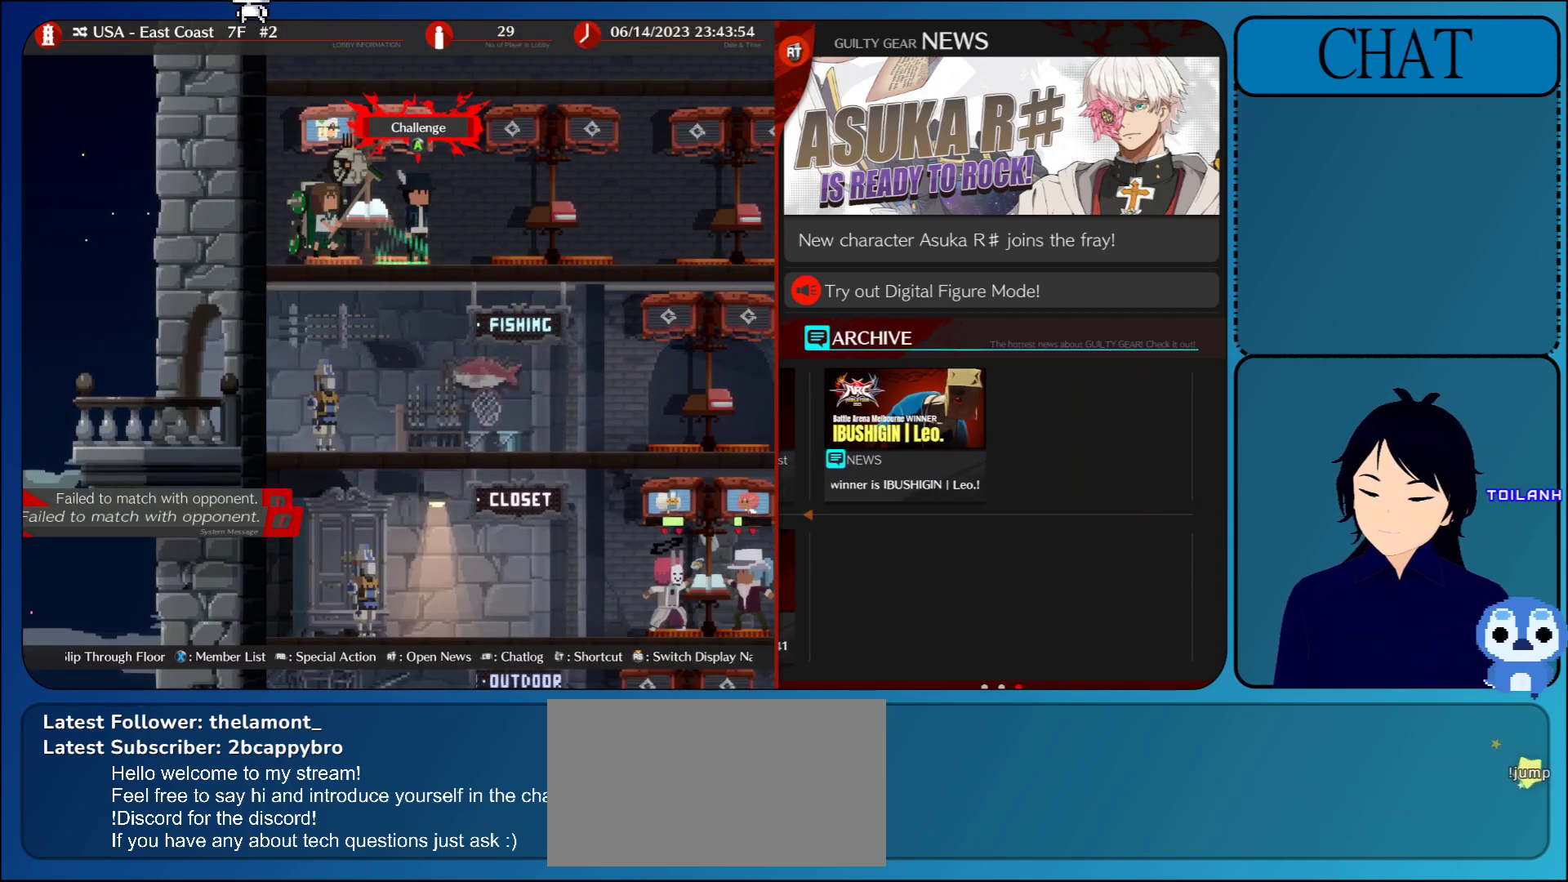
{"buttons": [], "left_stick": "right", "events": [[17, "CROSS", "up"], [300, "left_stick", "right"]]}
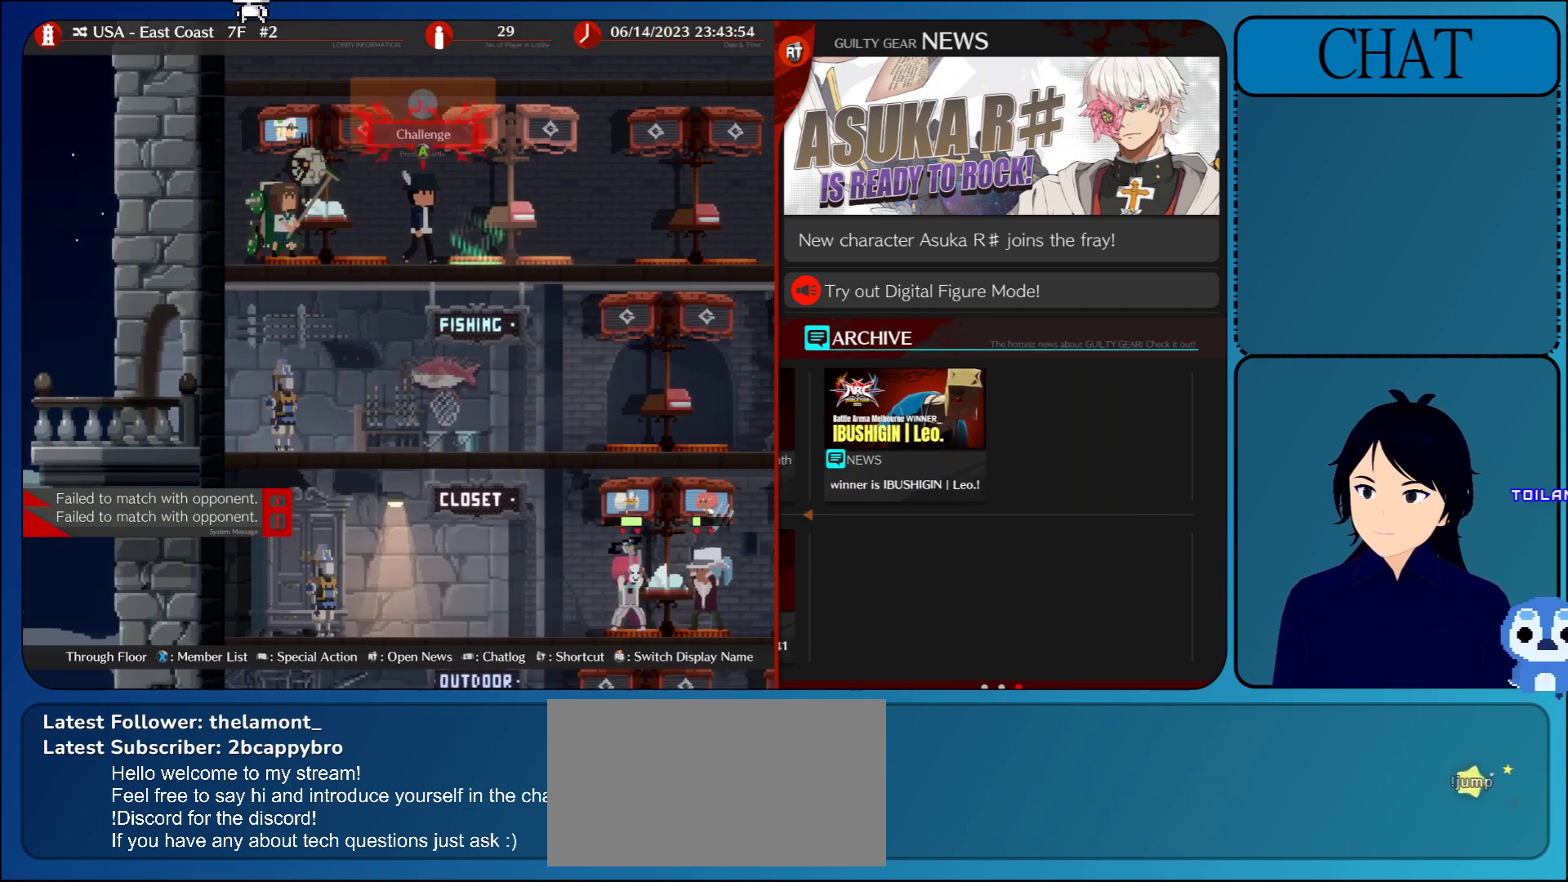
{"buttons": [], "left_stick": "down-right", "events": [[417, "left_stick", "down-right"]]}
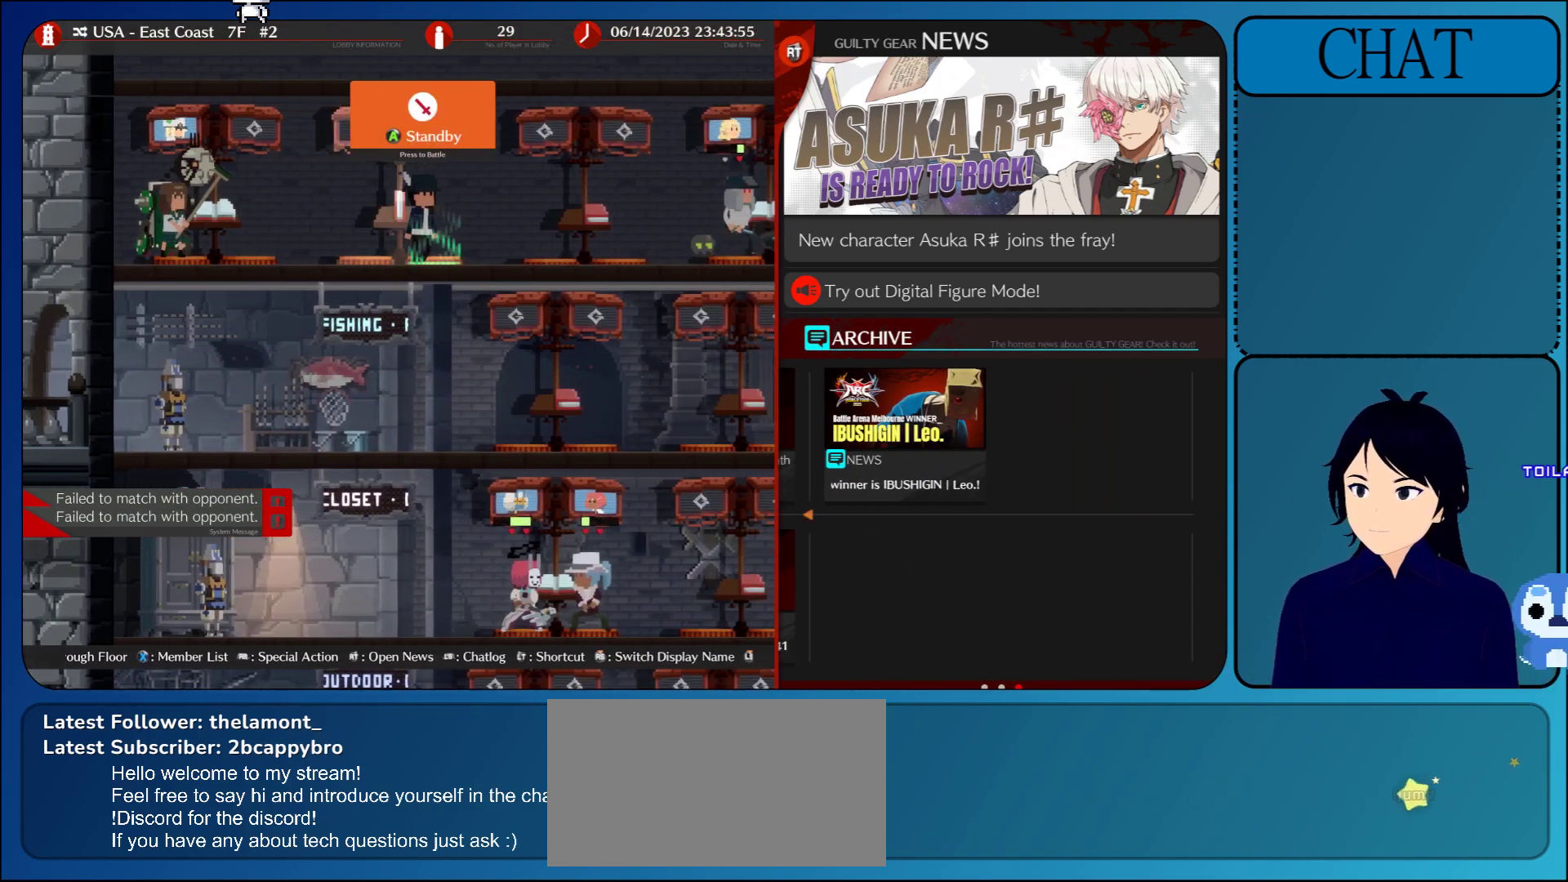
{"buttons": [], "left_stick": "center", "events": [[233, "left_stick", "down"], [467, "left_stick", "center"]]}
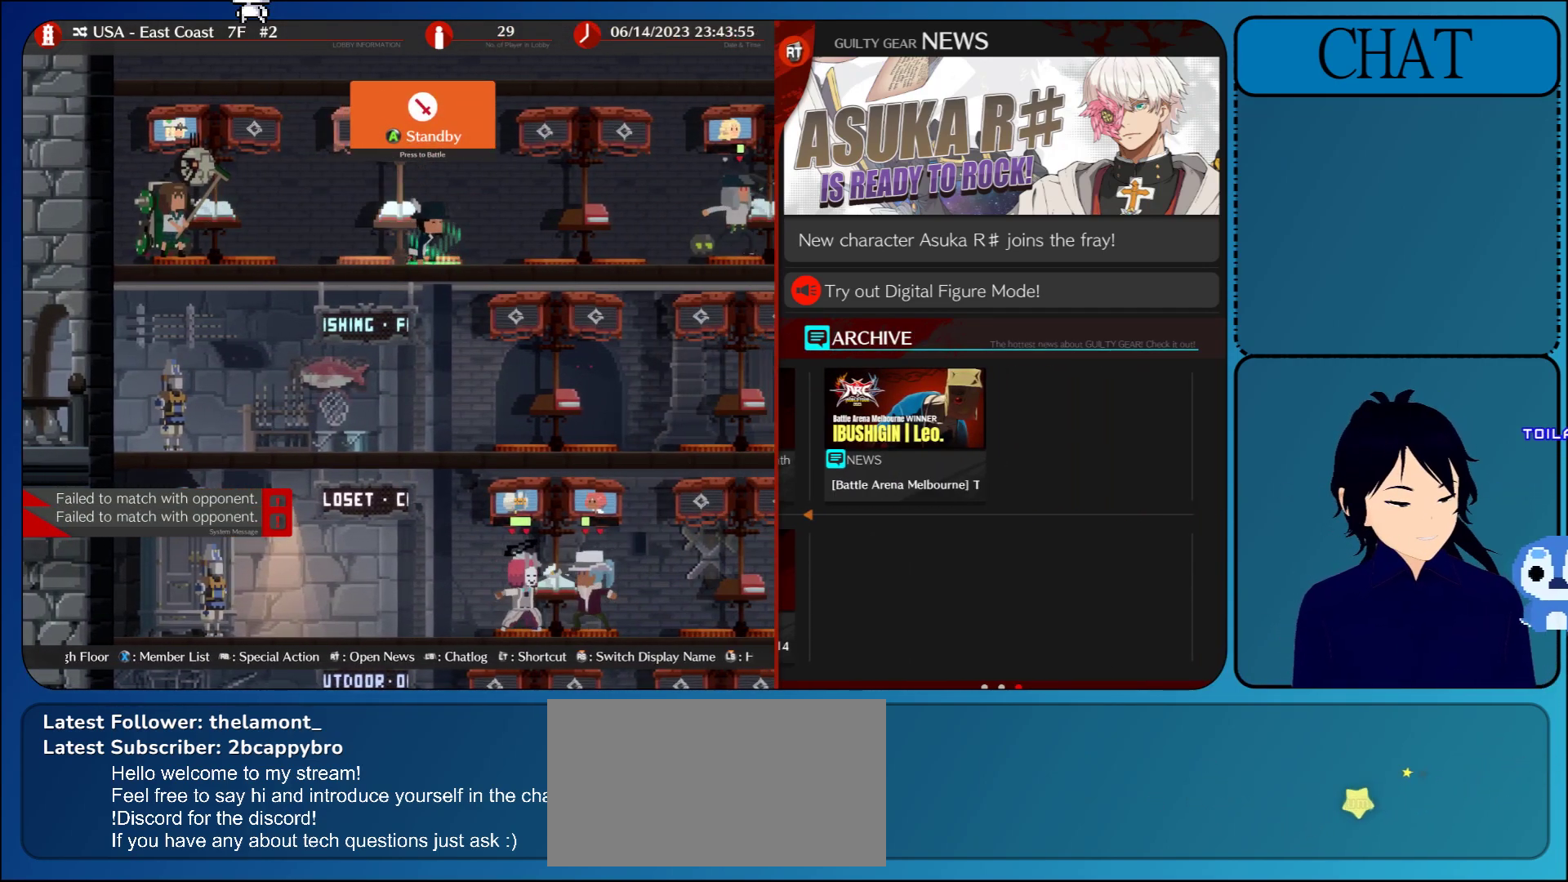
{"buttons": [], "left_stick": "down", "events": [[67, "left_stick", "down"], [200, "left_stick", "center"], [250, "left_stick", "down"], [417, "left_stick", "center"], [467, "left_stick", "down"]]}
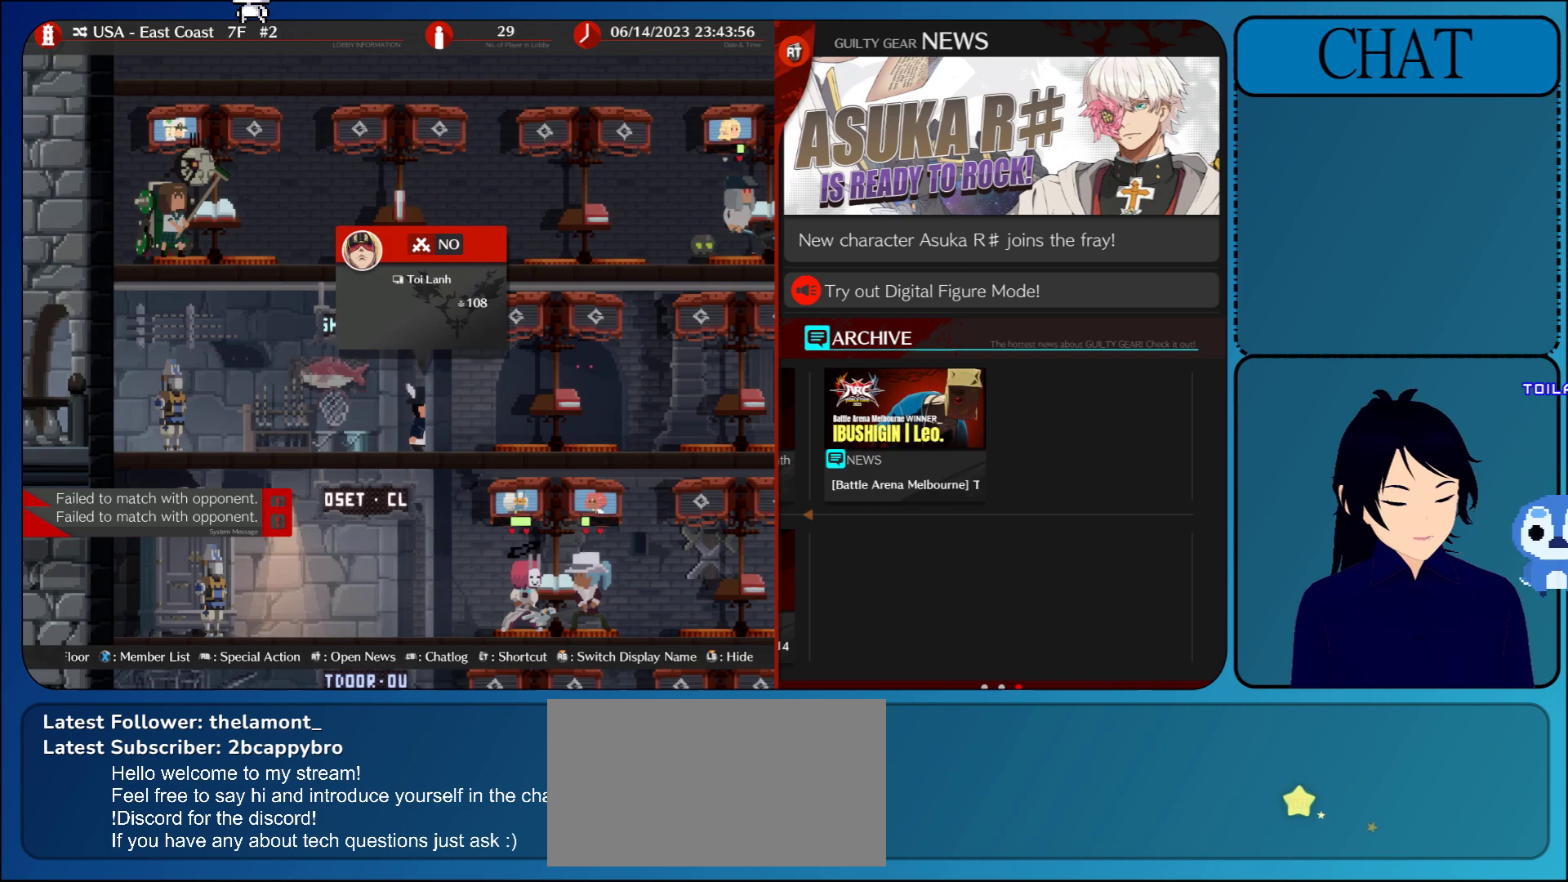
{"buttons": ["CIRCLE"], "left_stick": "down-right", "events": [[183, "CIRCLE", "down"], [467, "left_stick", "down-right"]]}
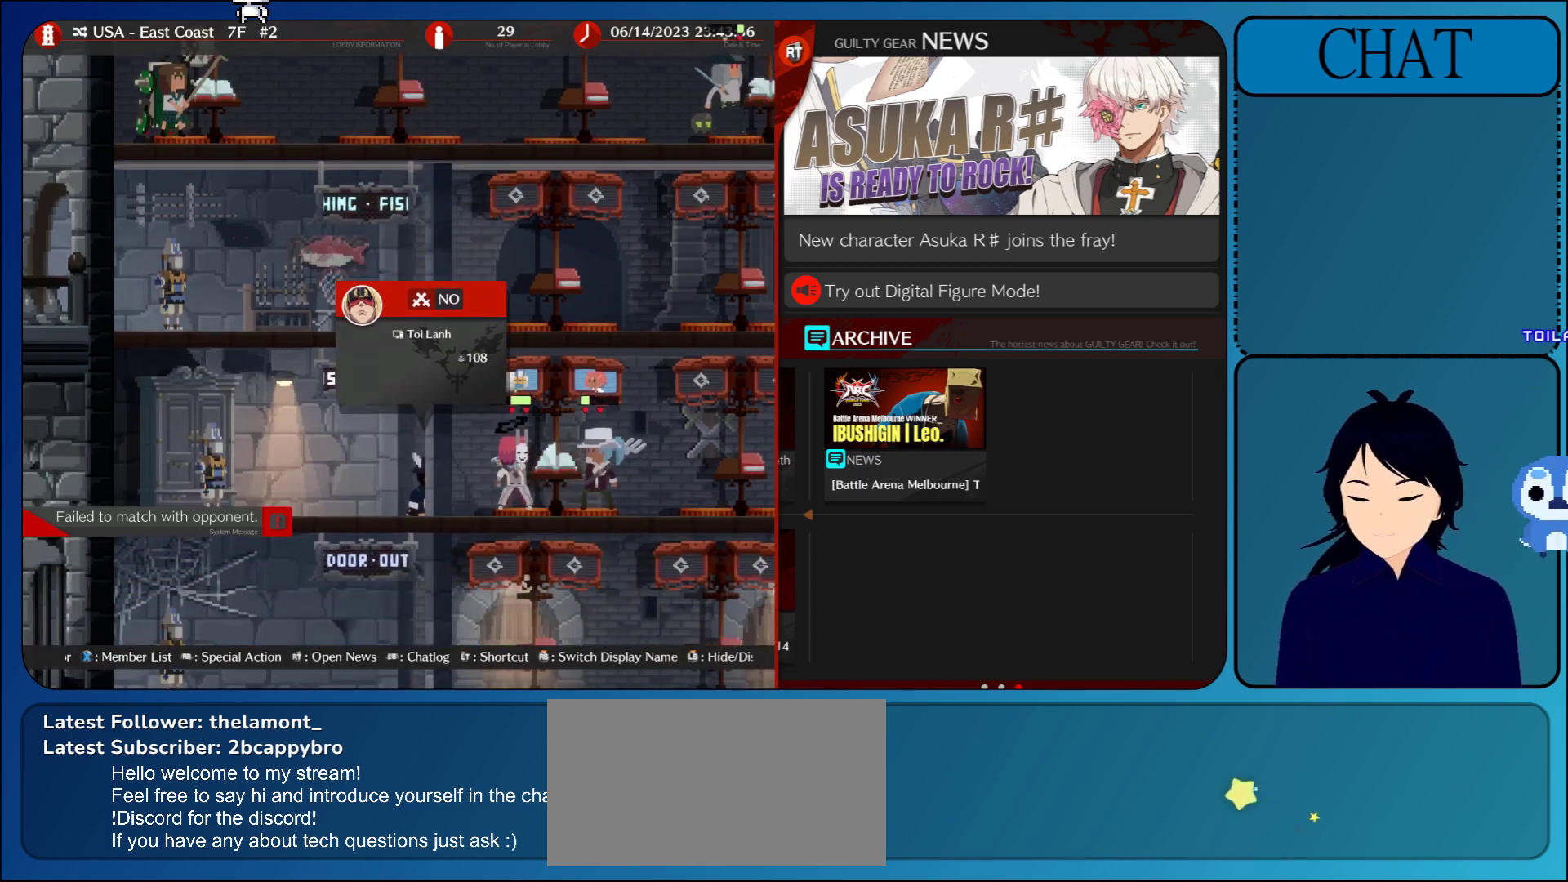
{"buttons": ["CIRCLE"], "left_stick": "right", "events": [[83, "left_stick", "right"]]}
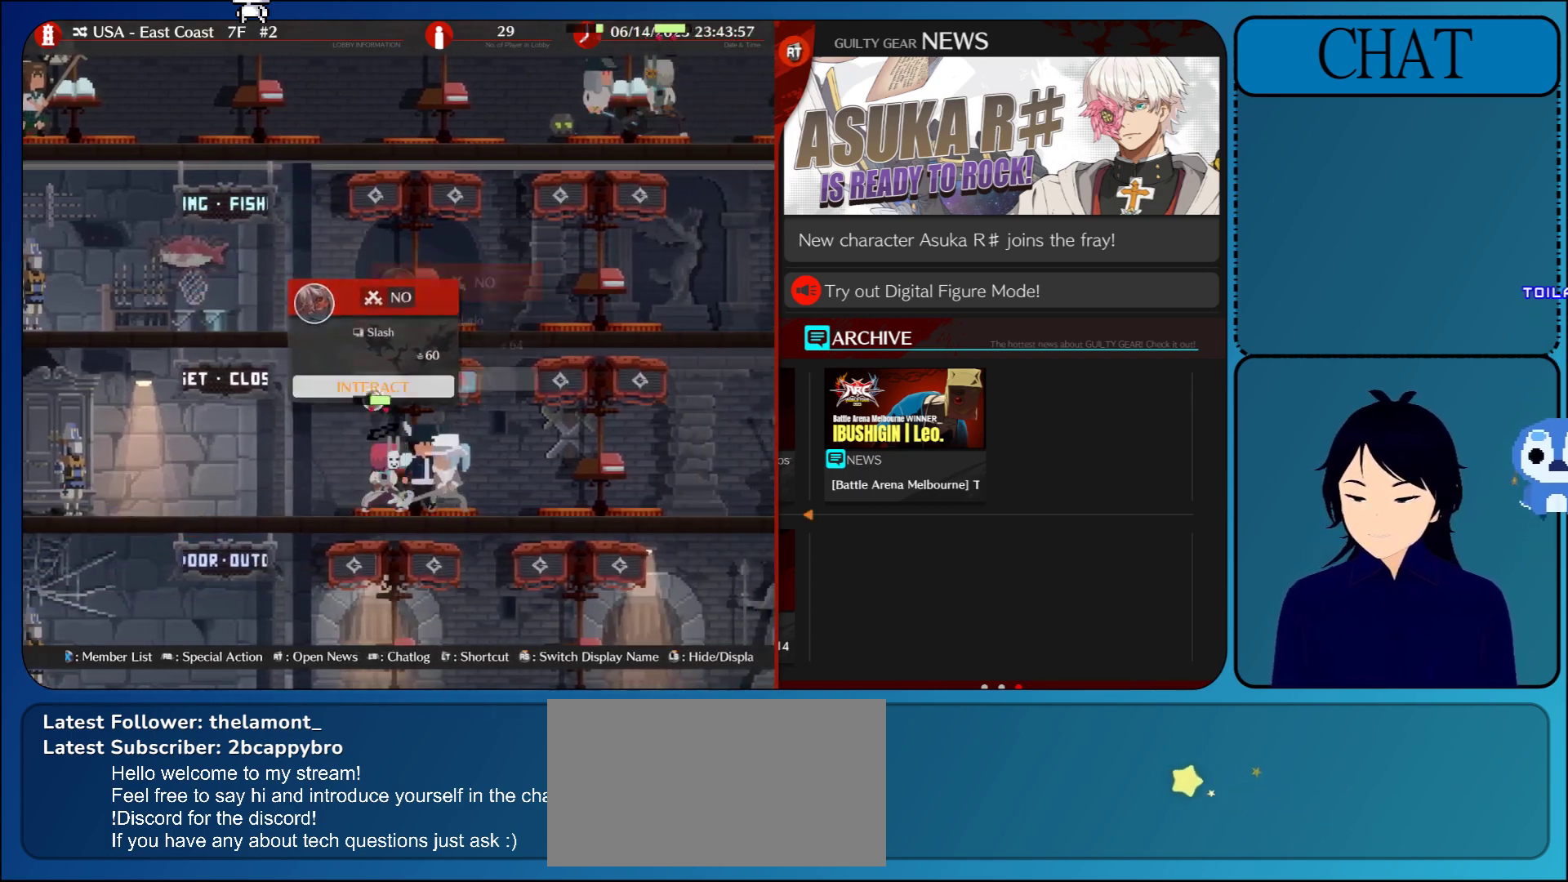
{"buttons": ["CIRCLE"], "left_stick": "right", "events": []}
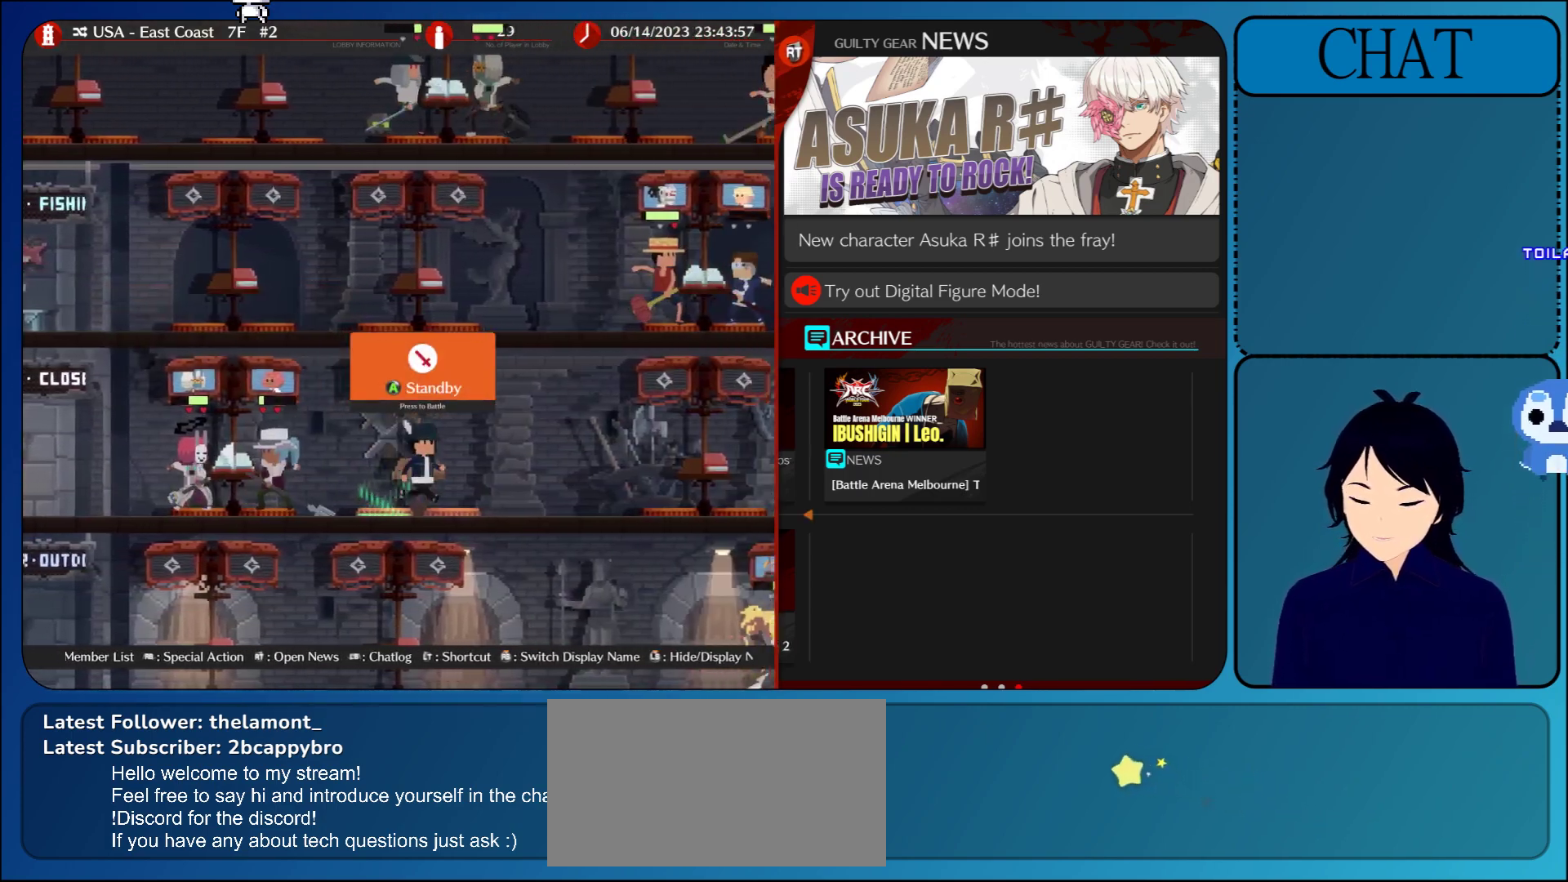
{"buttons": ["CIRCLE"], "left_stick": "right", "events": []}
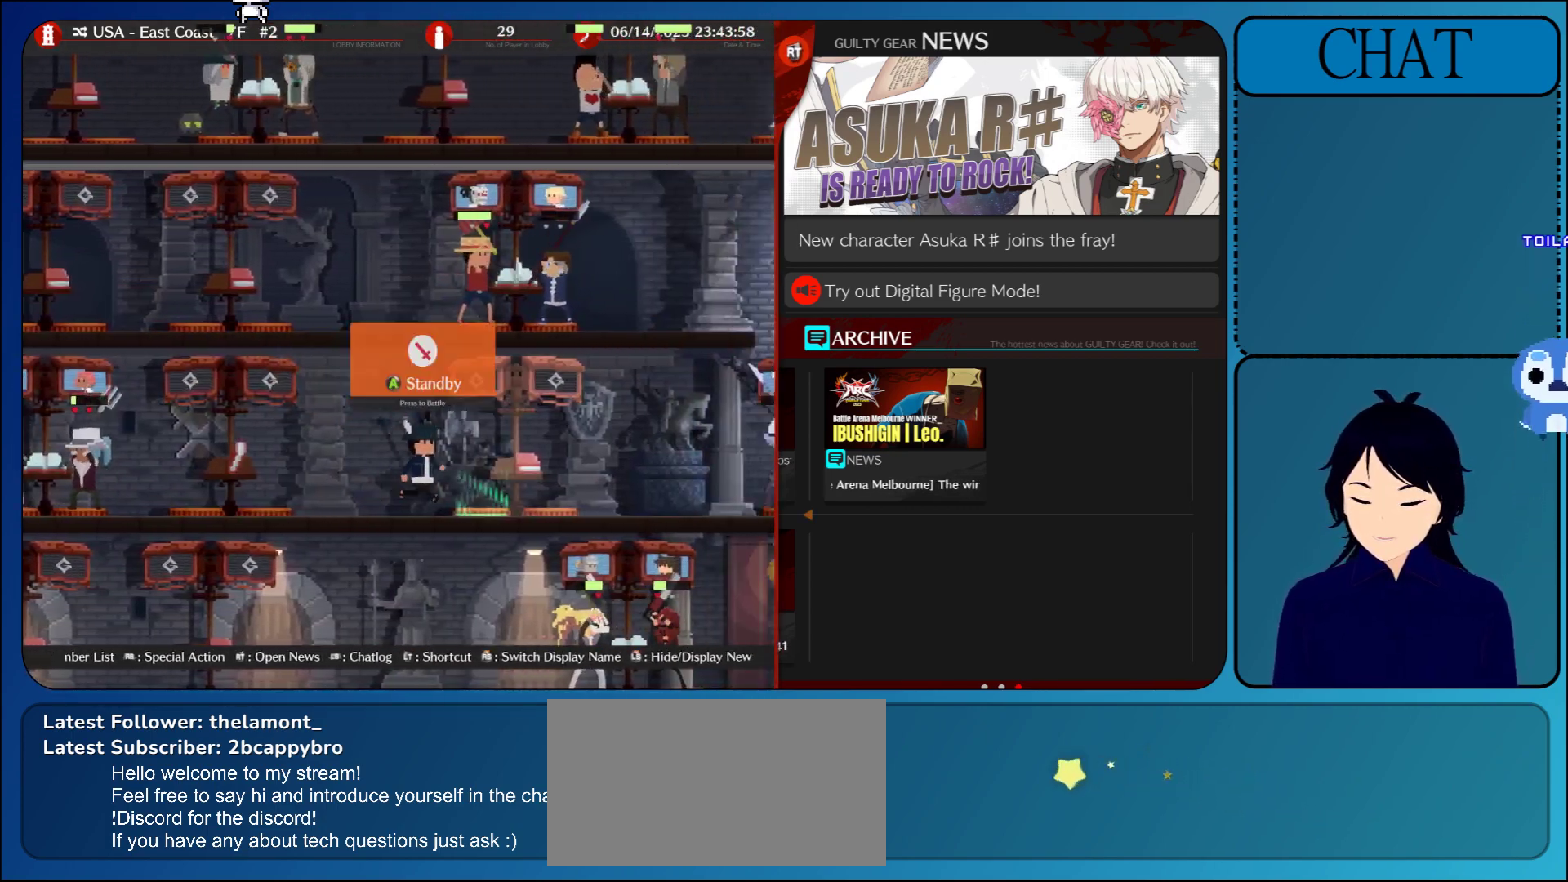
{"buttons": ["CIRCLE"], "left_stick": "right", "events": []}
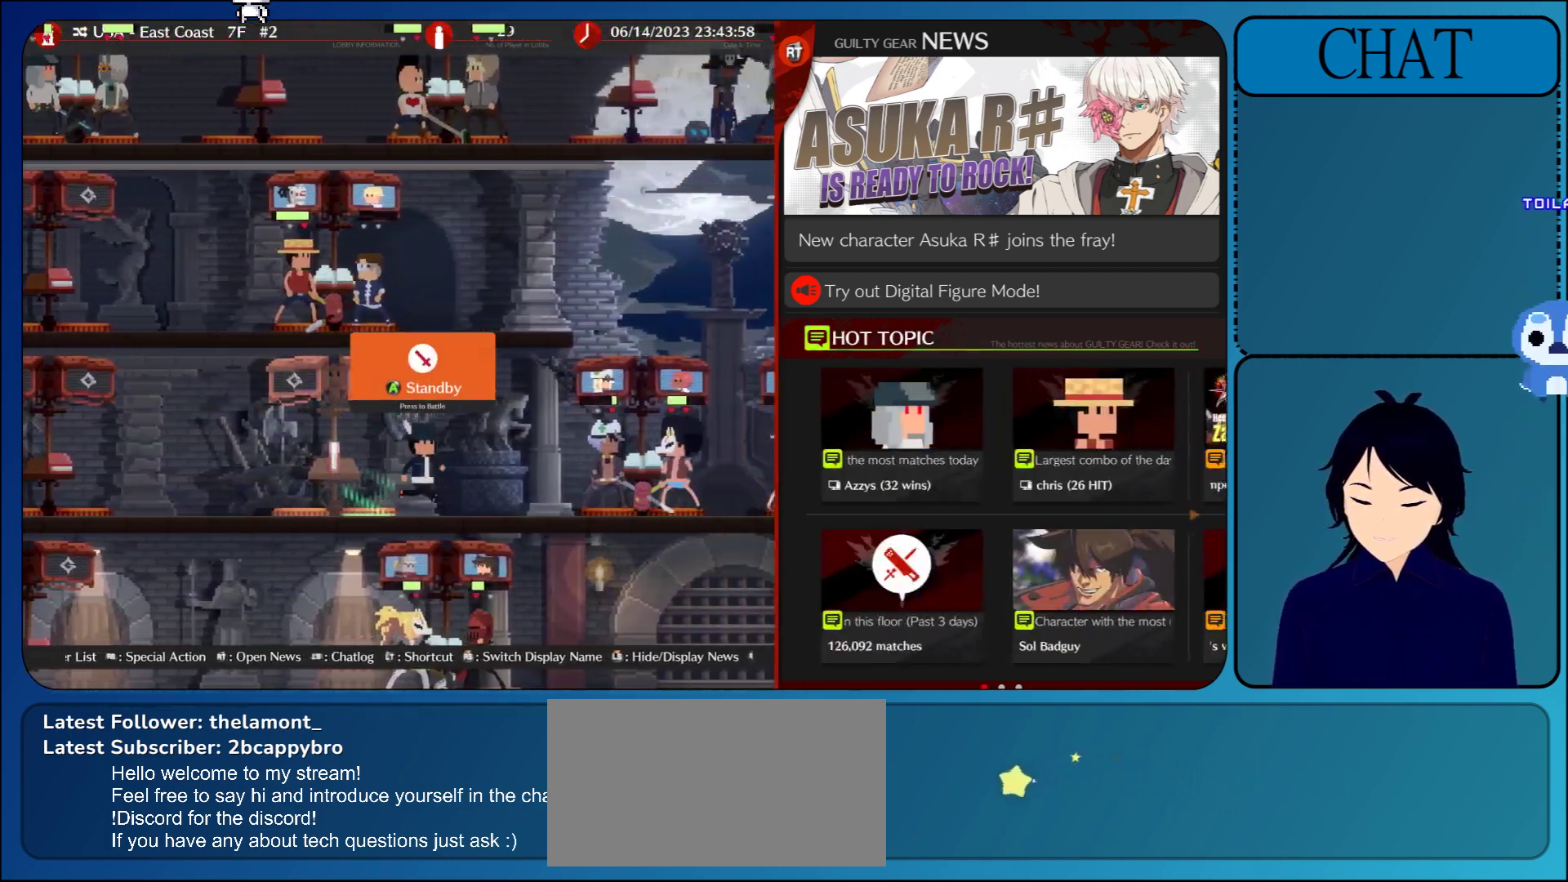
{"buttons": ["CIRCLE"], "left_stick": "right", "events": []}
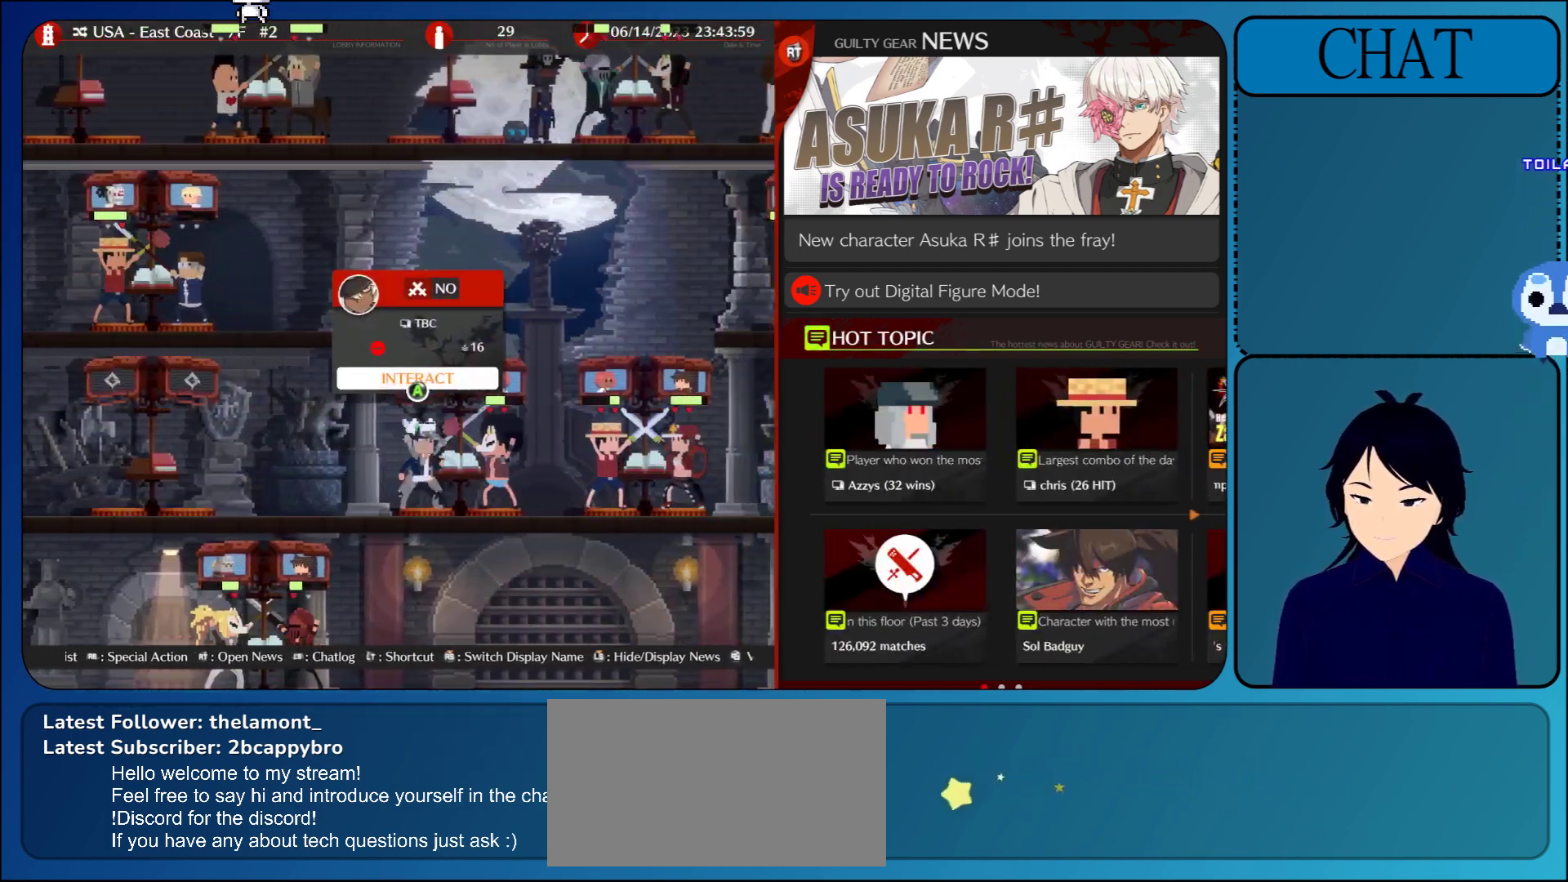
{"buttons": [], "left_stick": "center", "events": [[217, "CIRCLE", "up"], [217, "left_stick", "center"], [333, "left_stick", "down"], [450, "left_stick", "center"]]}
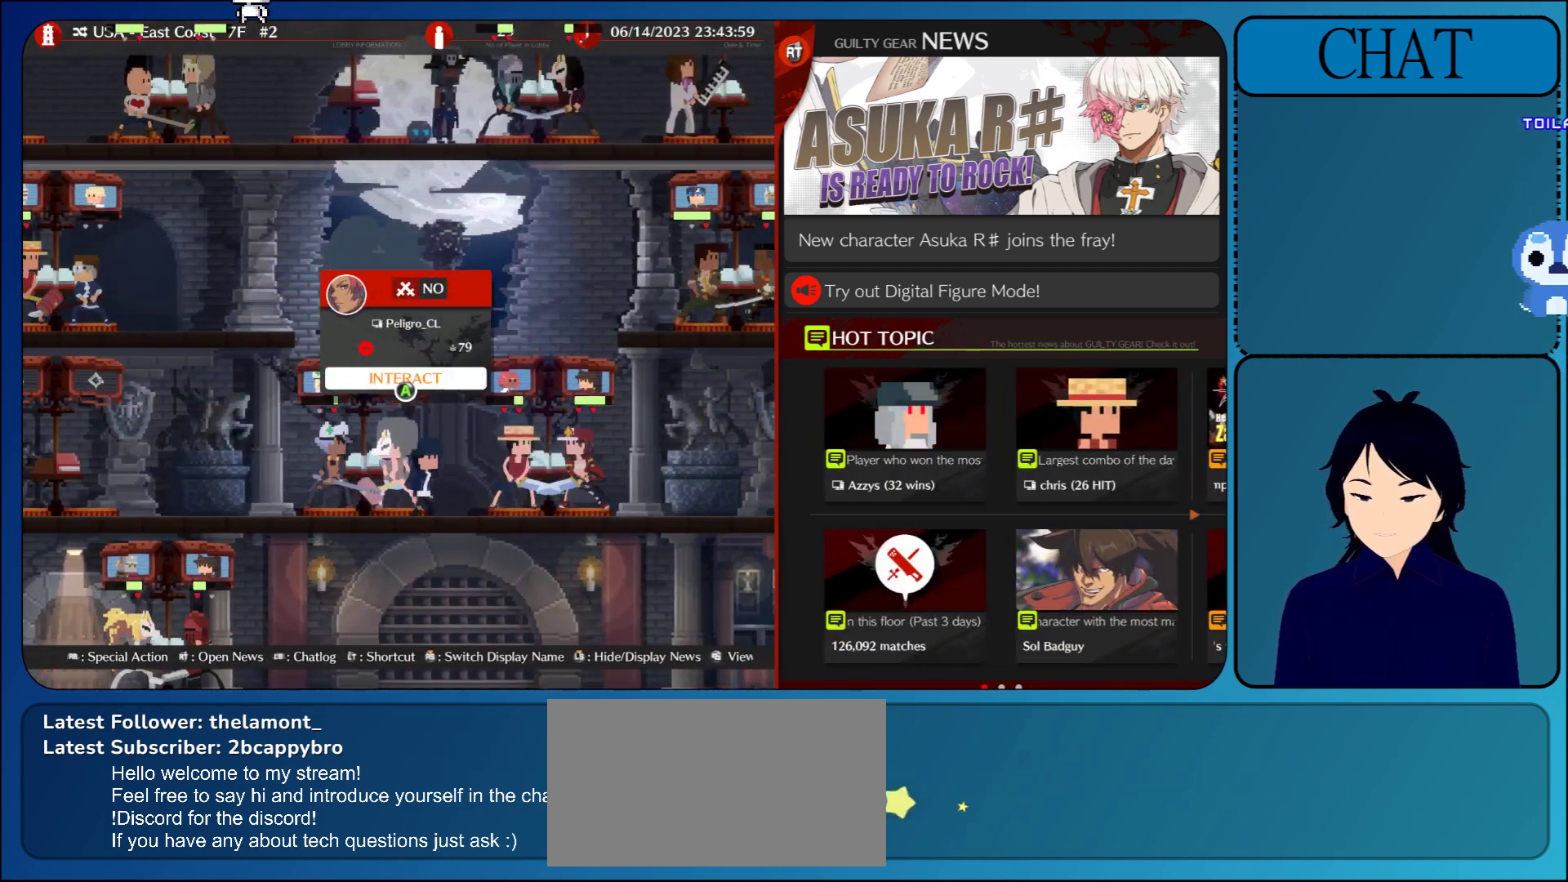
{"buttons": ["CROSS", "L2"], "left_stick": "center", "events": [[33, "left_stick", "down"], [133, "left_stick", "center"], [267, "CROSS", "down"], [383, "CROSS", "up"], [417, "L2", "down"], [500, "CROSS", "down"]]}
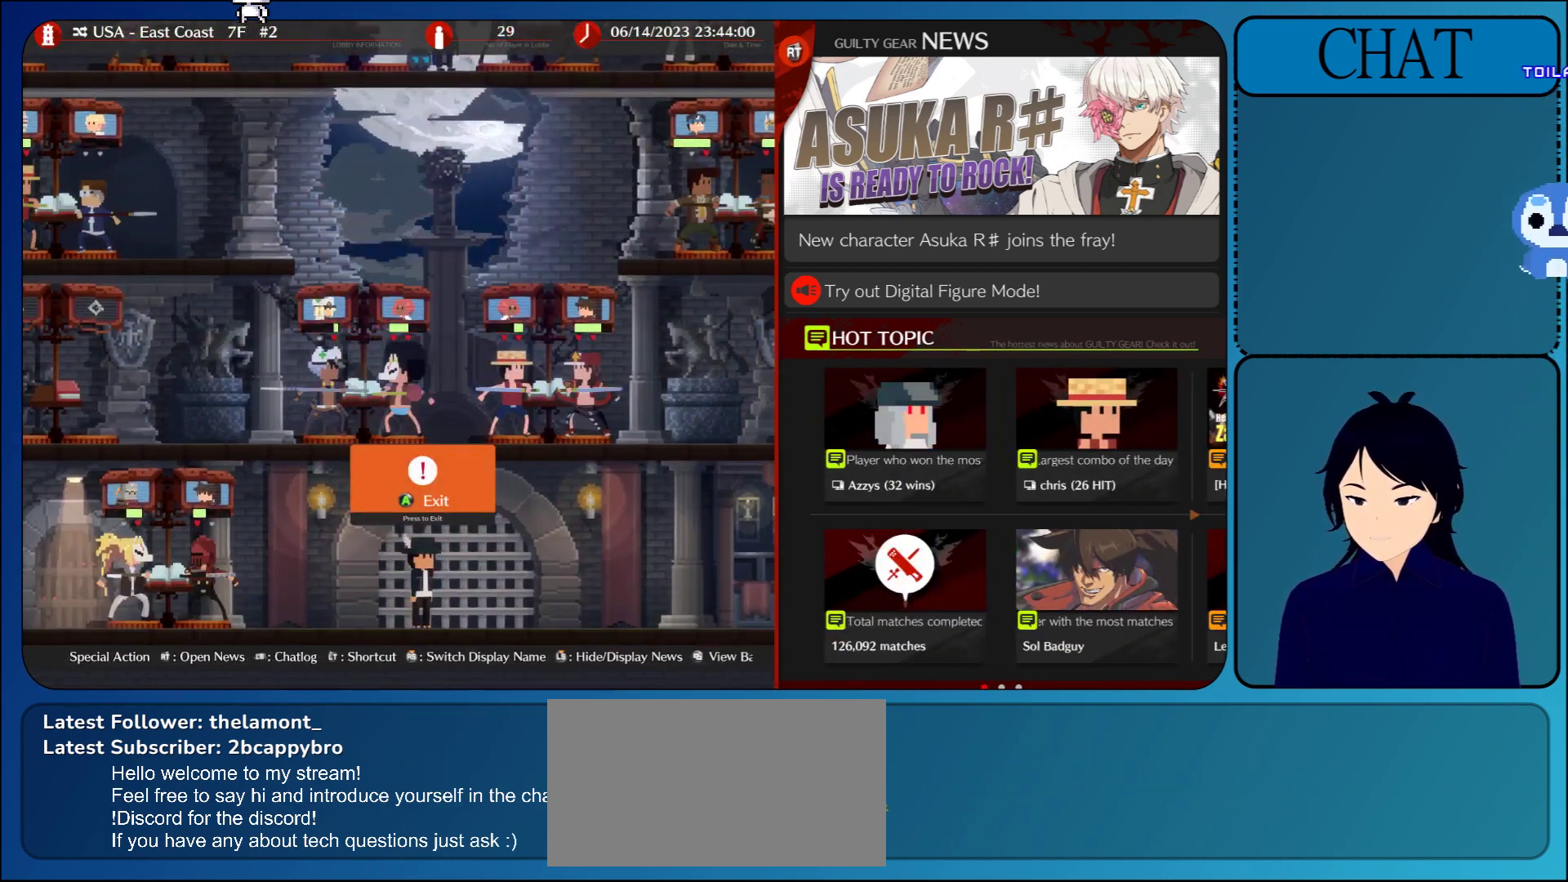
{"buttons": ["R2"], "left_stick": "center", "events": [[100, "CROSS", "up"], [150, "L2", "up"], [233, "R2", "down"], [417, "CROSS", "down"], [500, "CROSS", "up"]]}
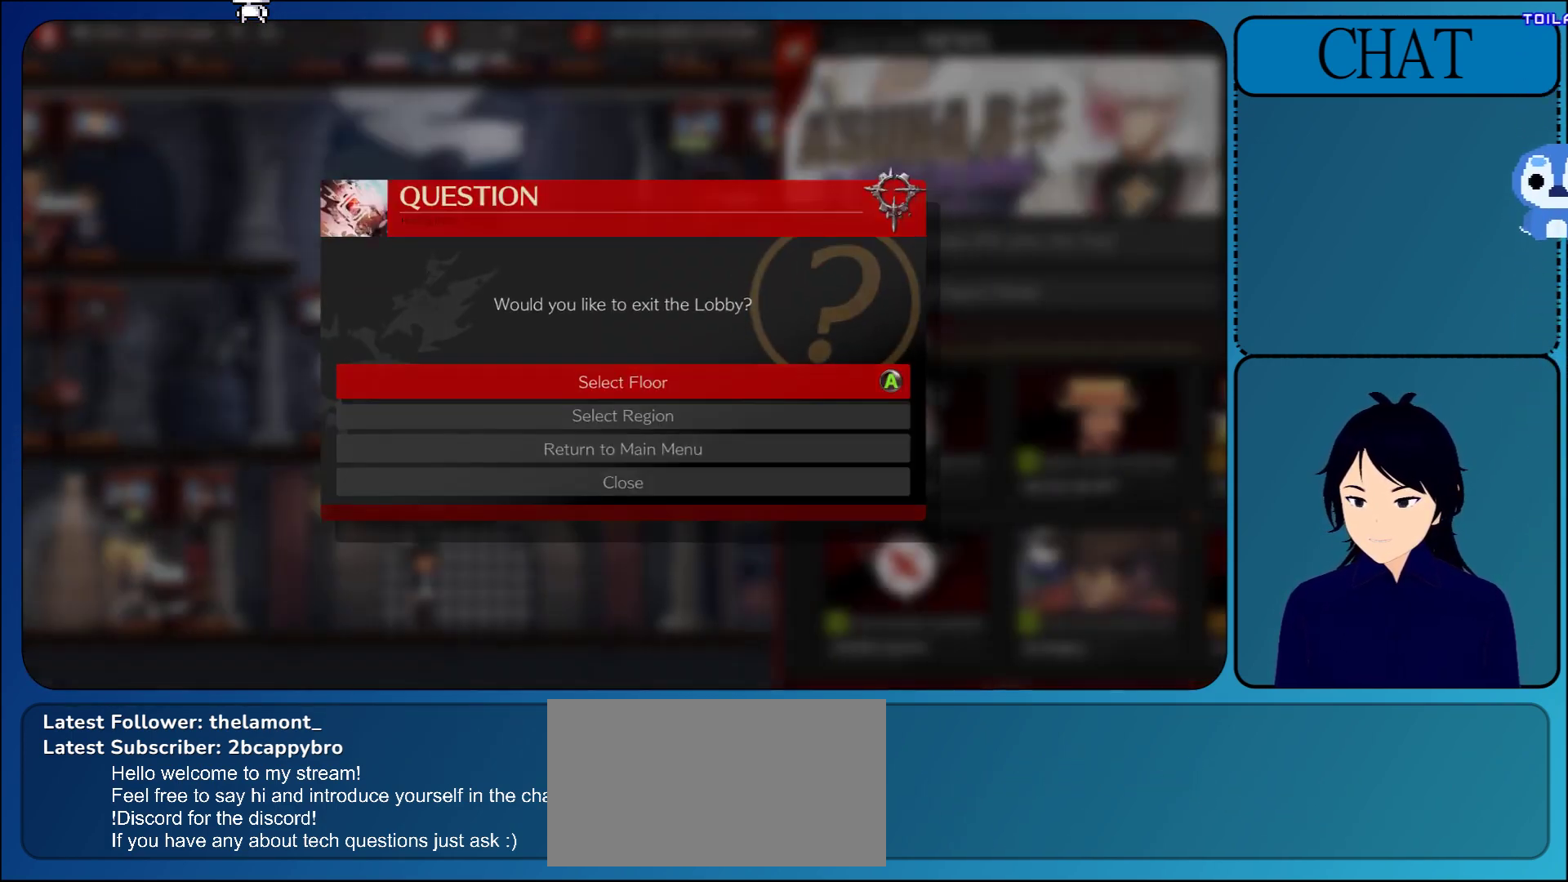
{"buttons": [], "left_stick": "center", "events": [[83, "R2", "up"], [133, "CIRCLE", "down"], [483, "CIRCLE", "up"]]}
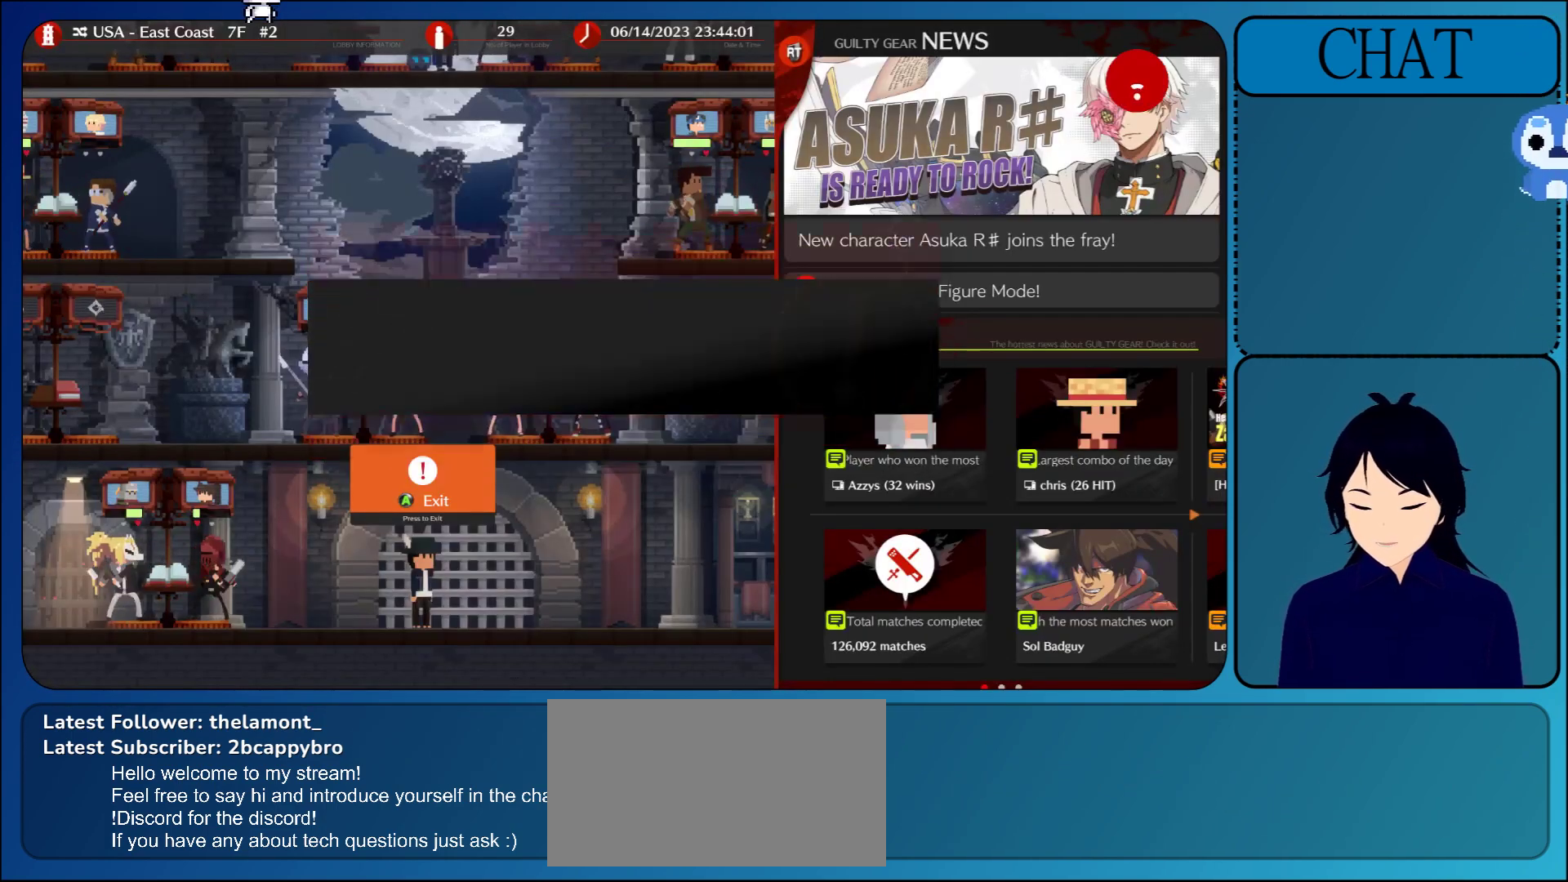
{"buttons": [], "left_stick": "center", "events": [[33, "SQUARE", "down"], [183, "SQUARE", "up"]]}
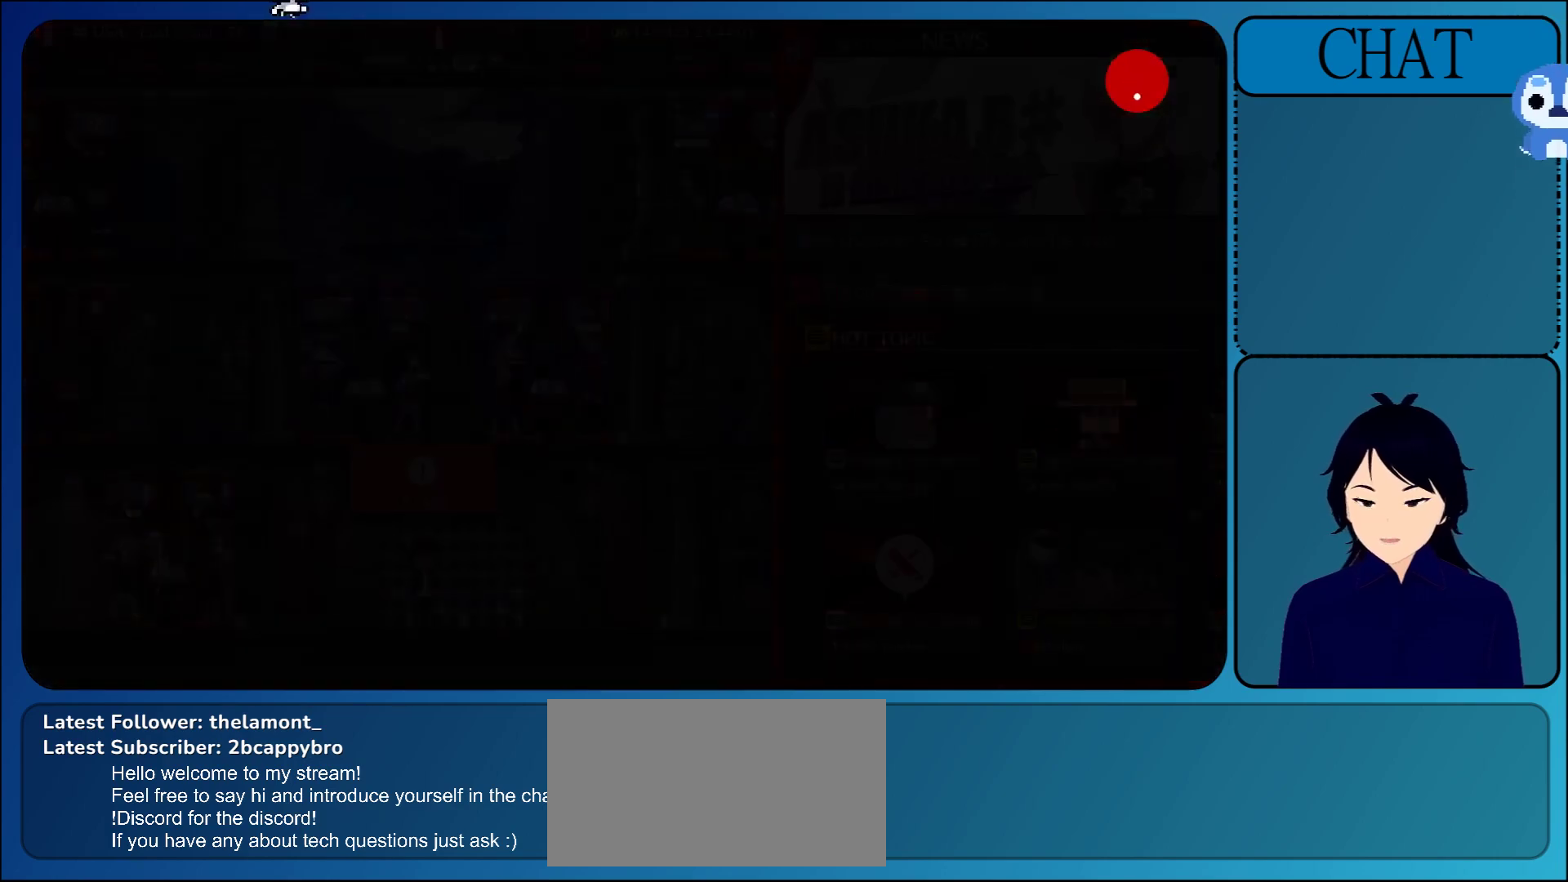
{"buttons": [], "left_stick": "center", "events": [[67, "left_stick", "up-right"], [217, "left_stick", "center"]]}